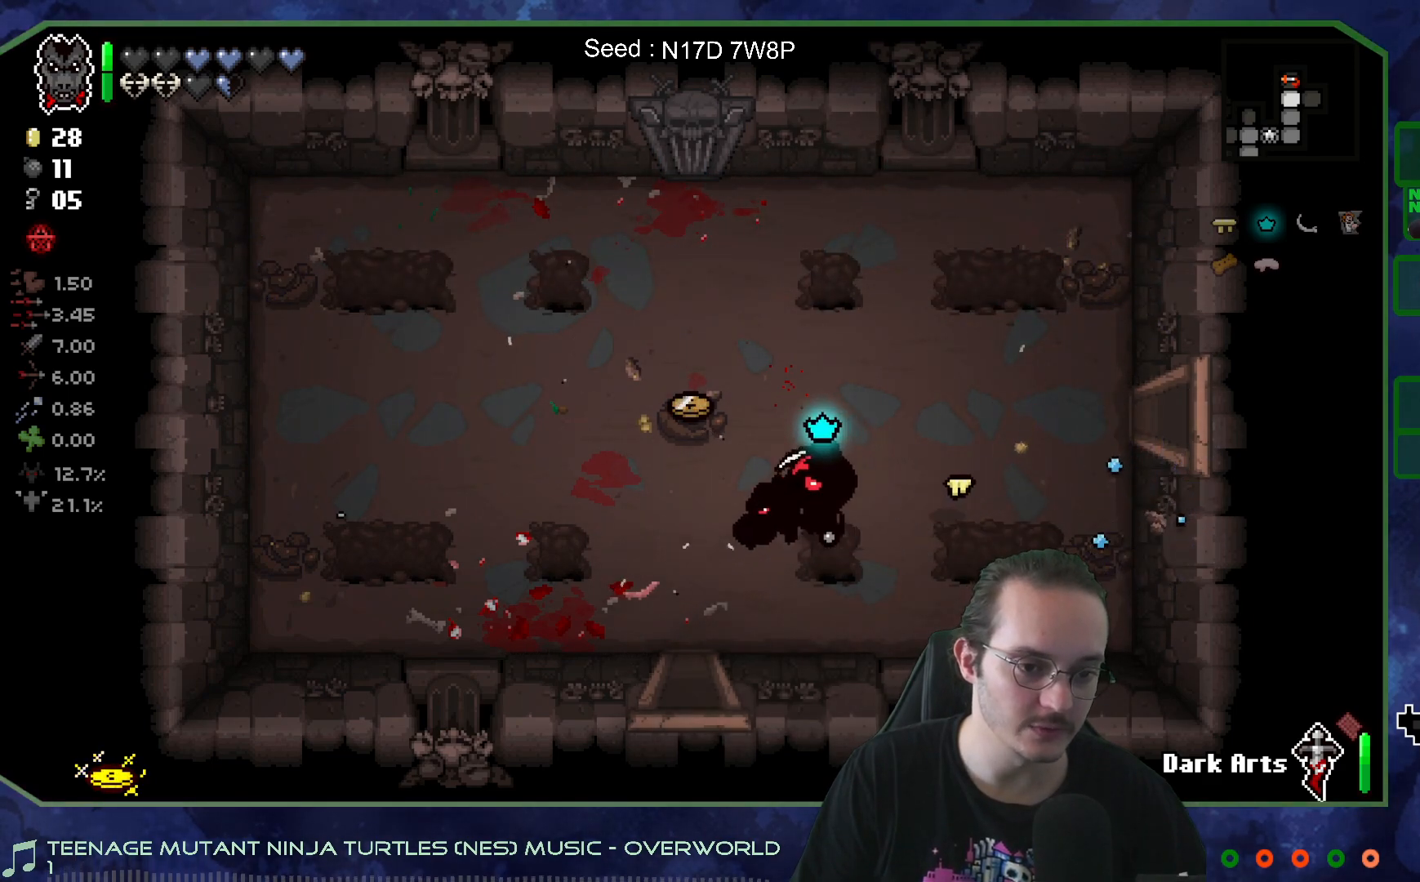
Gameplay with a controller (Xbox layout); each line is a JSON object with the inputs held at the frame after it. "events" lists button and stick changes between this image and that frame as [ms after this image, input, new state], when the widget could be followed in between. Not read: L3 R3.
{"buttons": [], "left_stick": "right", "right_stick": "center", "events": [[283, "left_stick", "up-right"], [417, "left_stick", "right"]]}
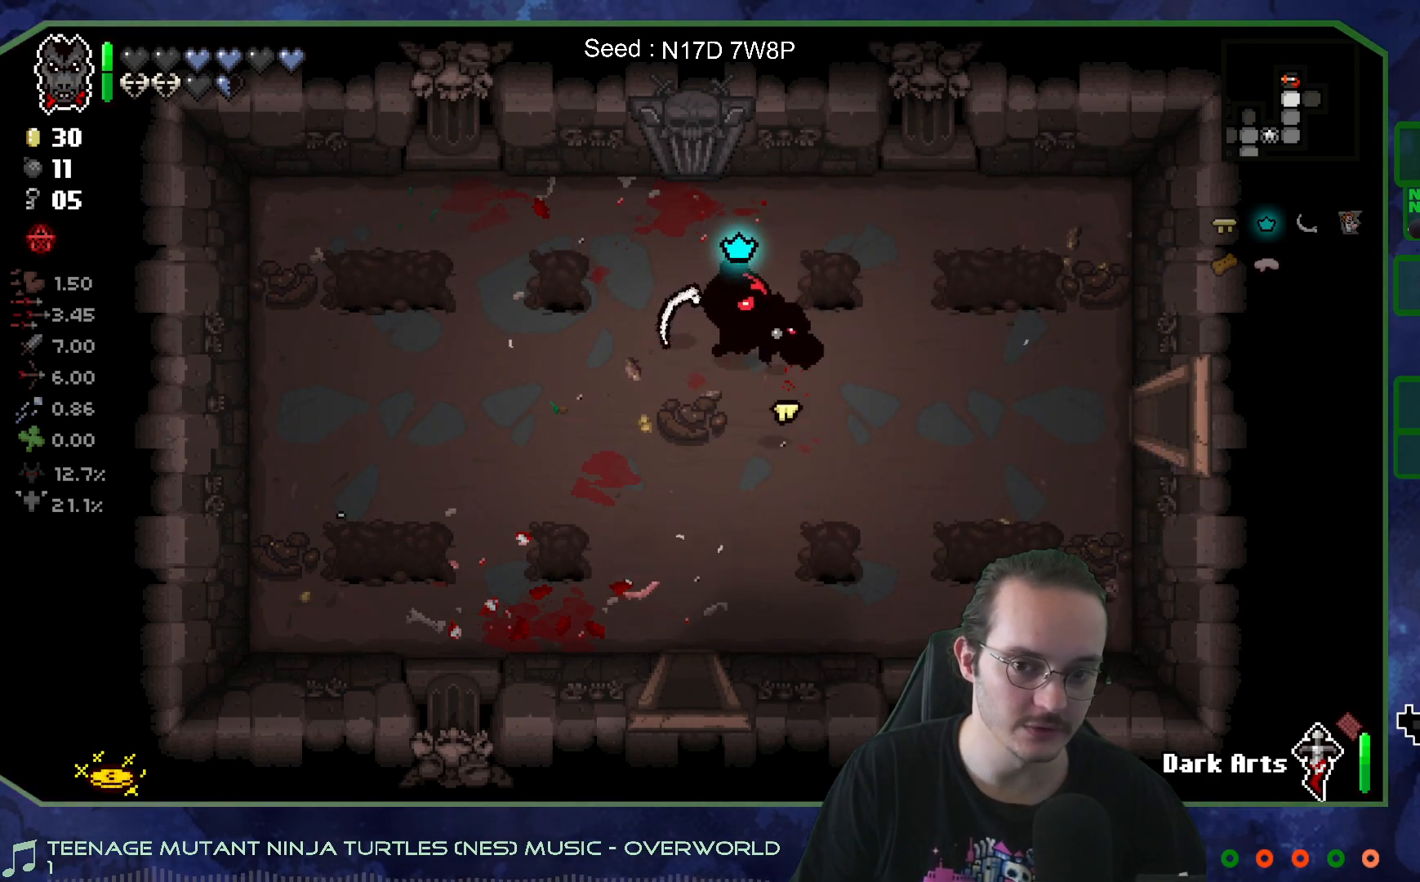
{"buttons": [], "left_stick": "right", "right_stick": "center", "events": [[17, "left_stick", "down-right"], [217, "left_stick", "right"]]}
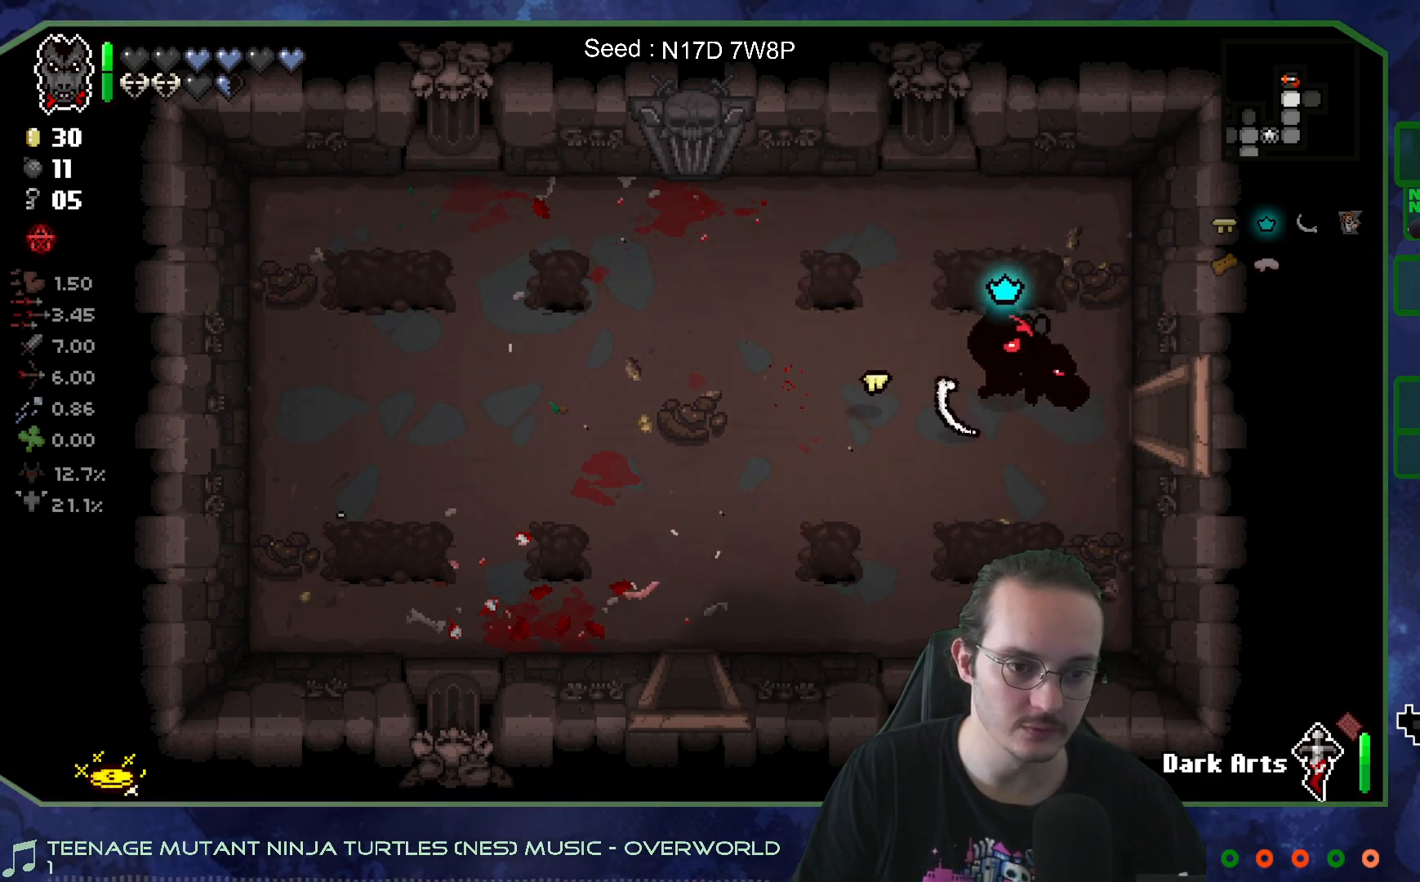
{"buttons": [], "left_stick": "center", "right_stick": "right", "events": [[333, "right_stick", "right"], [483, "left_stick", "center"]]}
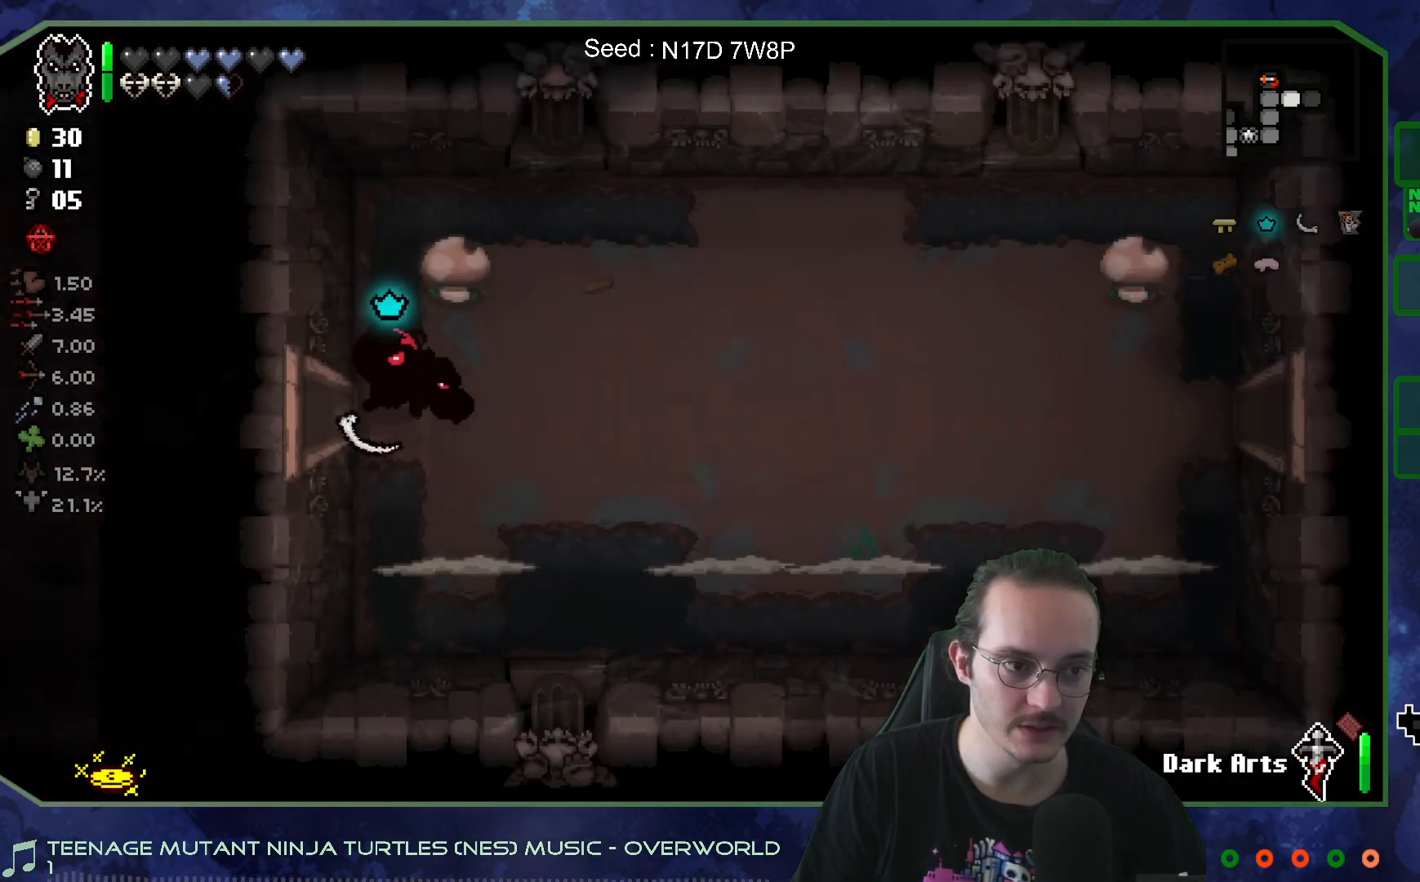
{"buttons": [], "left_stick": "down", "right_stick": "right", "events": [[417, "left_stick", "down"]]}
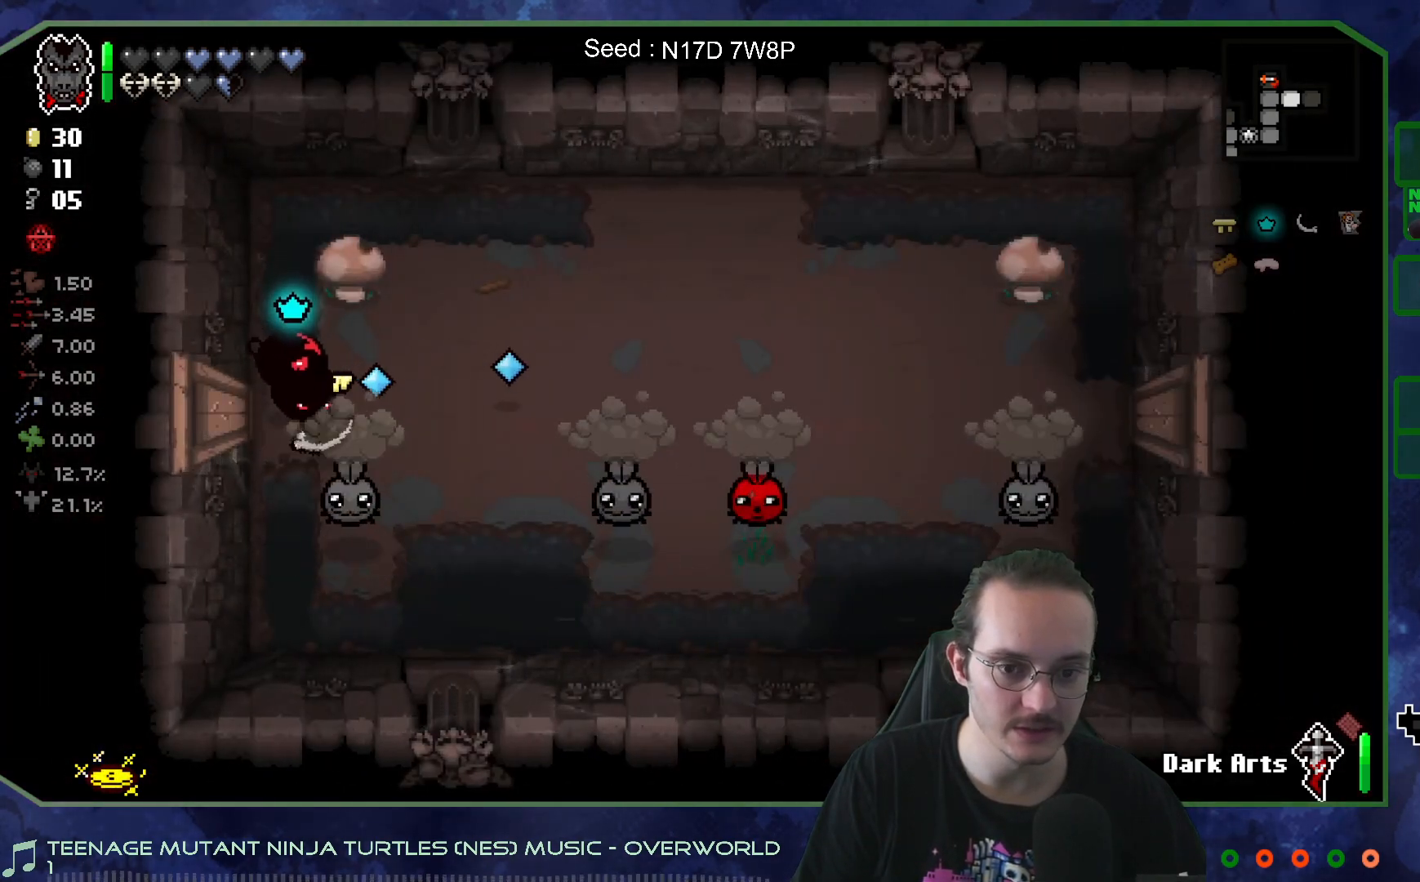
{"buttons": [], "left_stick": "up-right", "right_stick": "down", "events": [[17, "left_stick", "up-left"], [117, "left_stick", "up-right"], [183, "right_stick", "down"], [317, "left_stick", "up"], [417, "left_stick", "up-right"]]}
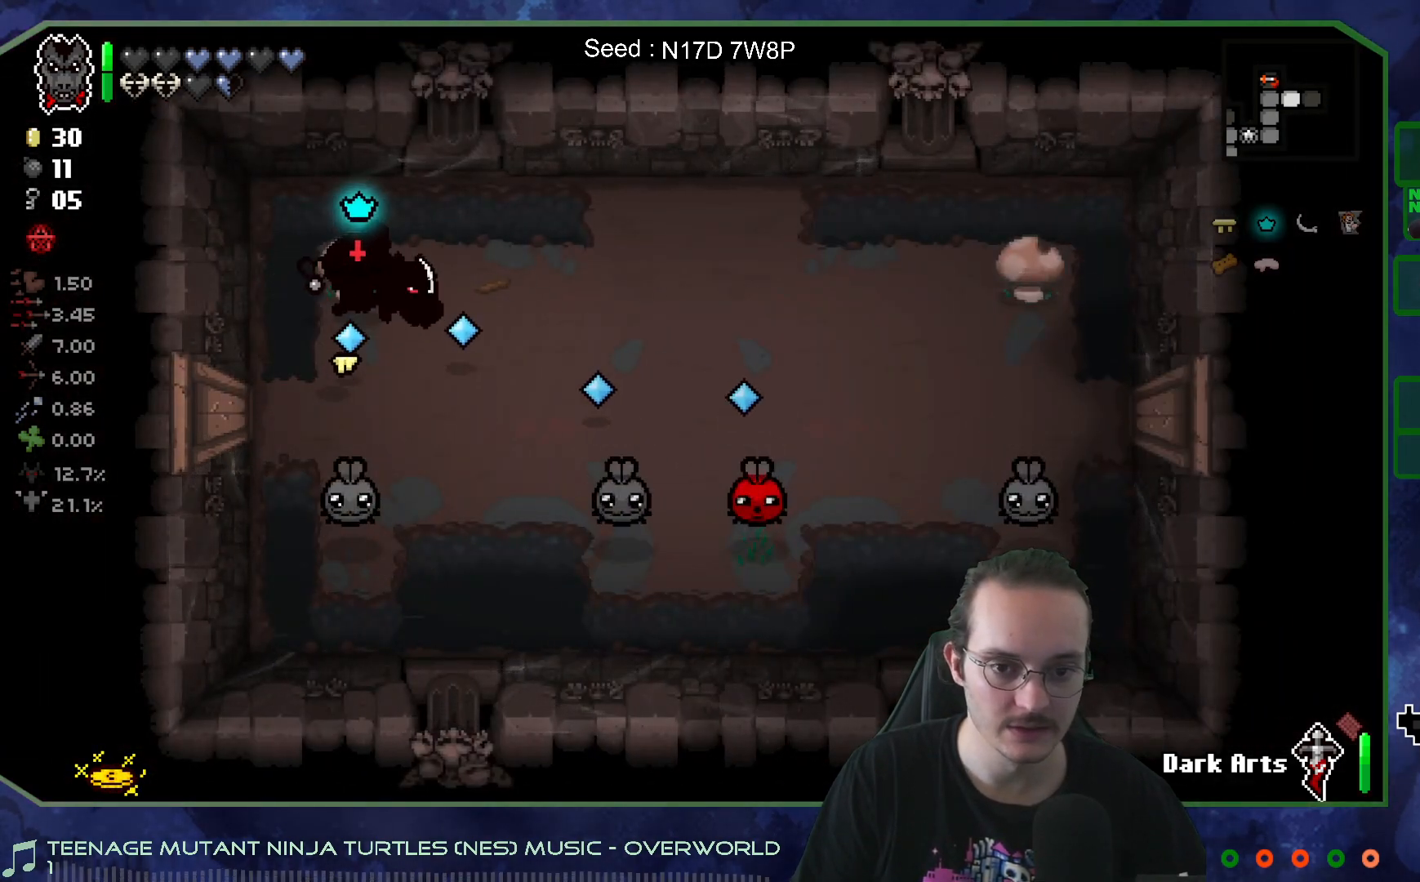
{"buttons": [], "left_stick": "right", "right_stick": "down", "events": [[233, "left_stick", "center"], [300, "left_stick", "right"]]}
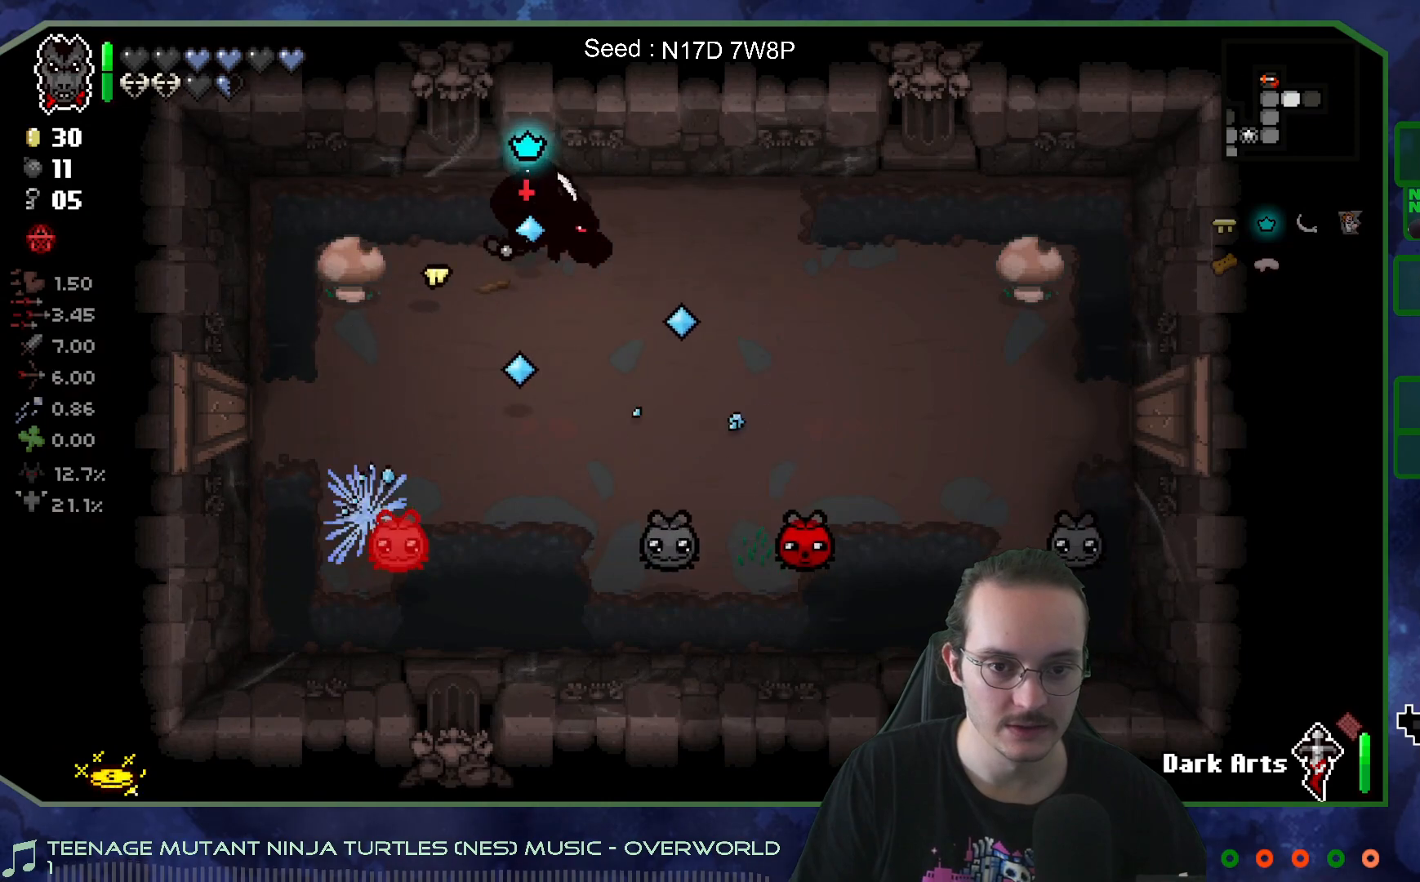
{"buttons": [], "left_stick": "up-left", "right_stick": "down", "events": [[283, "left_stick", "center"], [400, "left_stick", "up-left"]]}
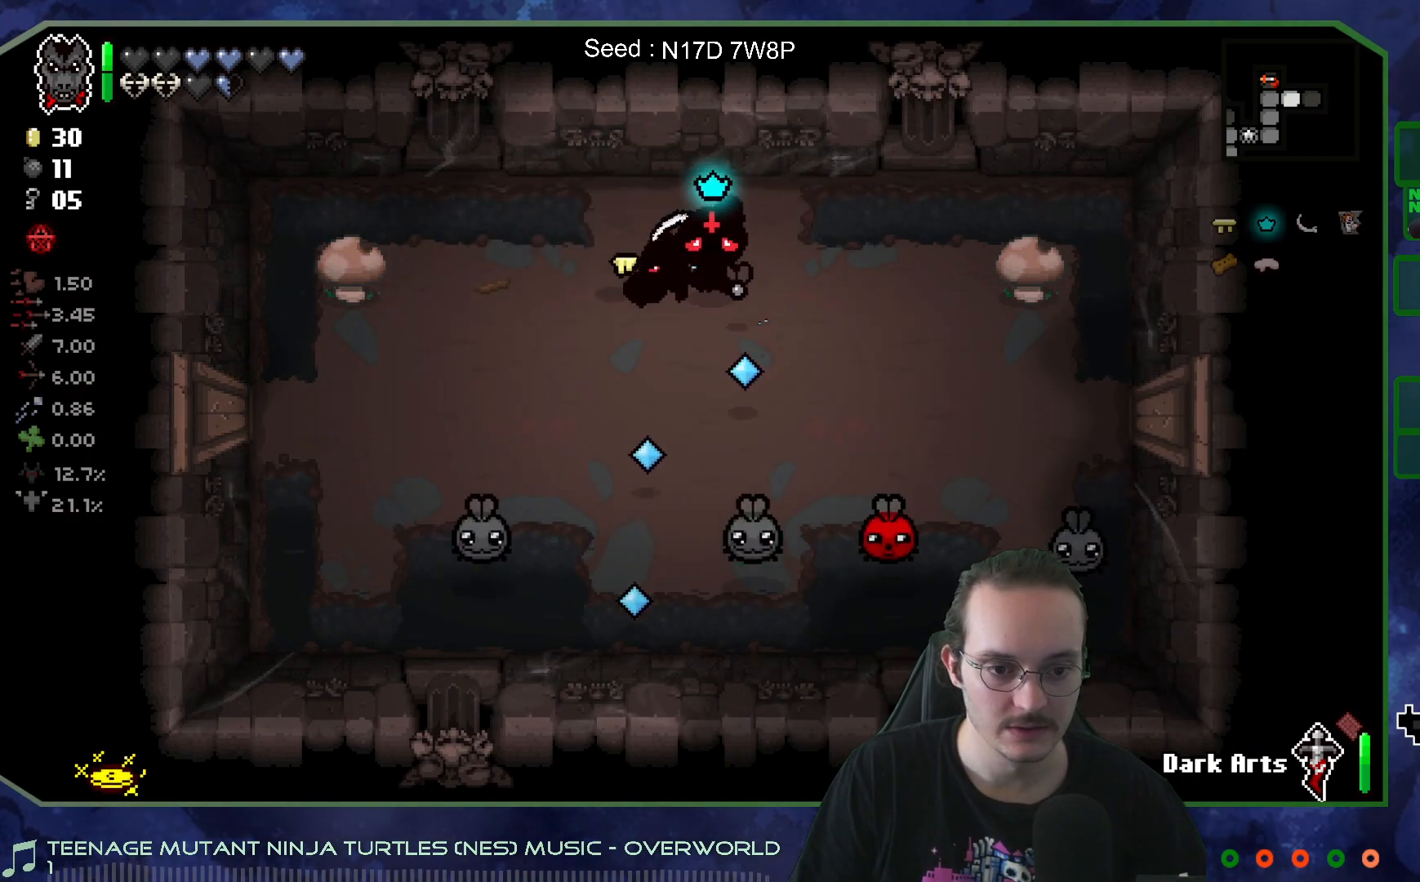
{"buttons": [], "left_stick": "left", "right_stick": "right", "events": [[100, "right_stick", "down-right"], [117, "left_stick", "left"], [233, "right_stick", "right"]]}
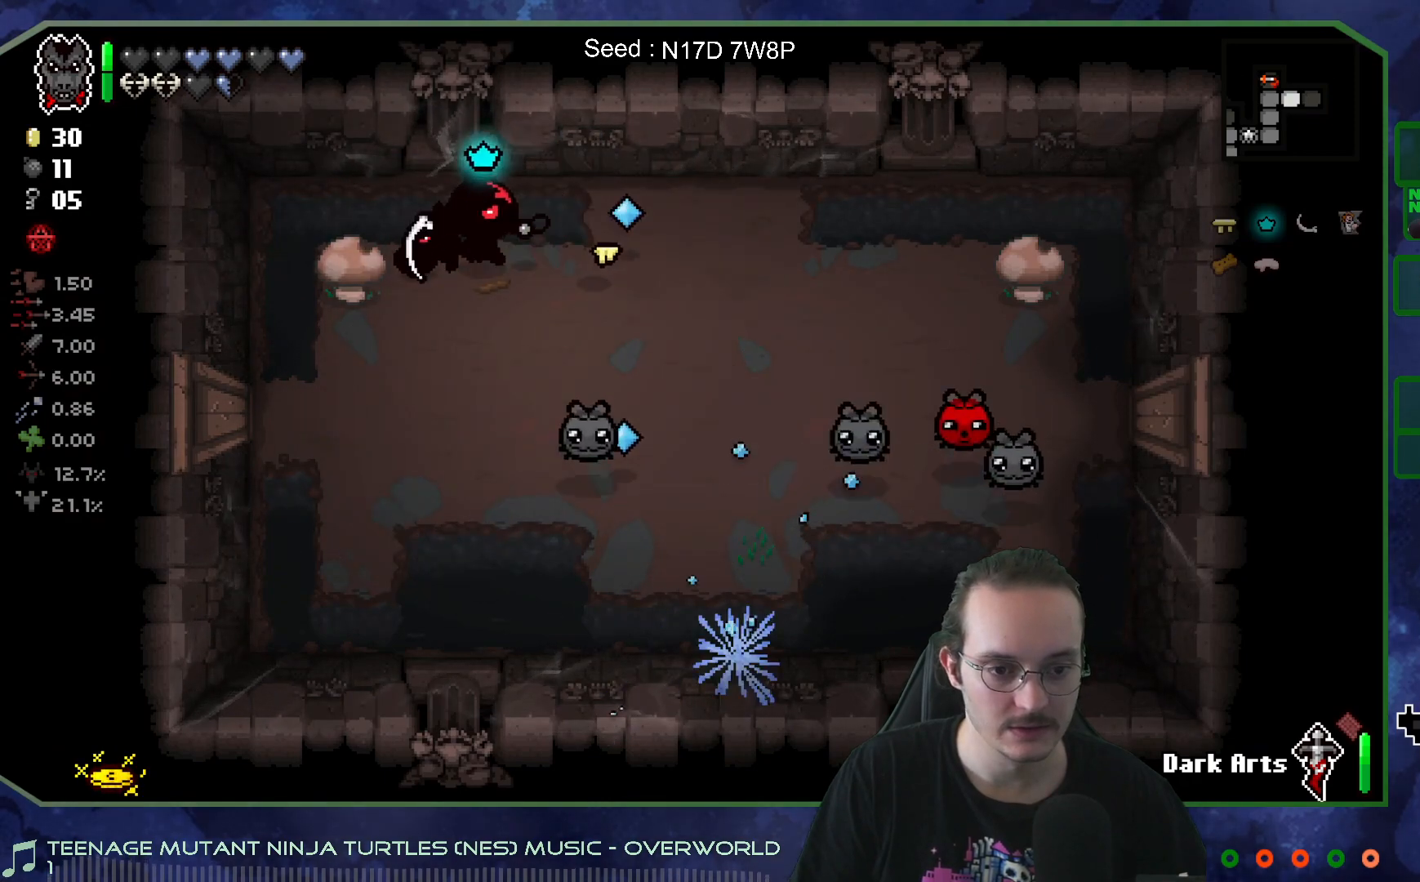
{"buttons": [], "left_stick": "up-left", "right_stick": "right", "events": [[83, "left_stick", "right"], [417, "left_stick", "up-left"]]}
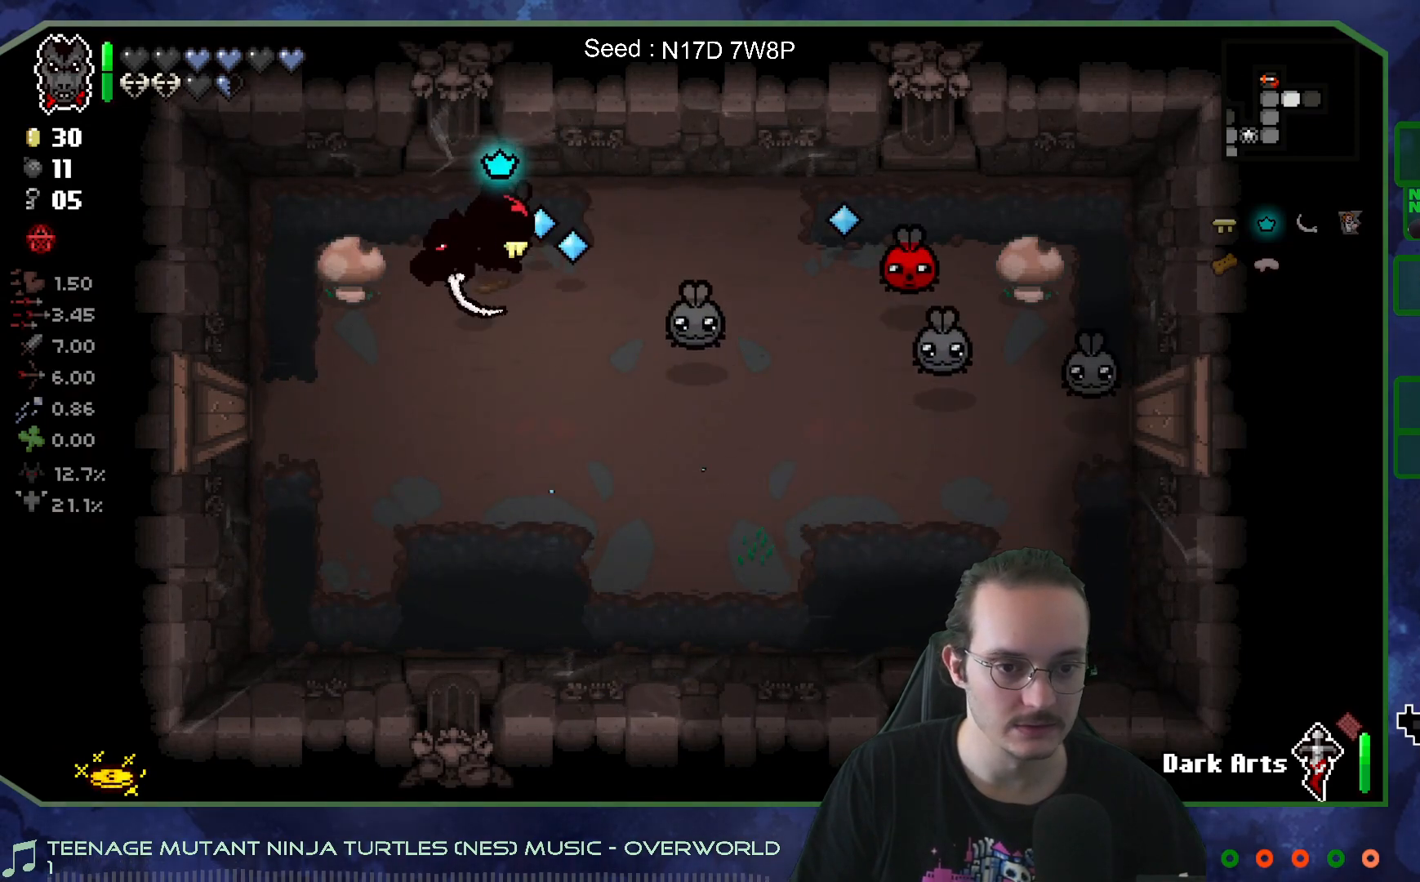
{"buttons": [], "left_stick": "left", "right_stick": "right", "events": [[17, "left_stick", "up-right"], [233, "left_stick", "up-left"], [367, "left_stick", "right"], [500, "left_stick", "left"]]}
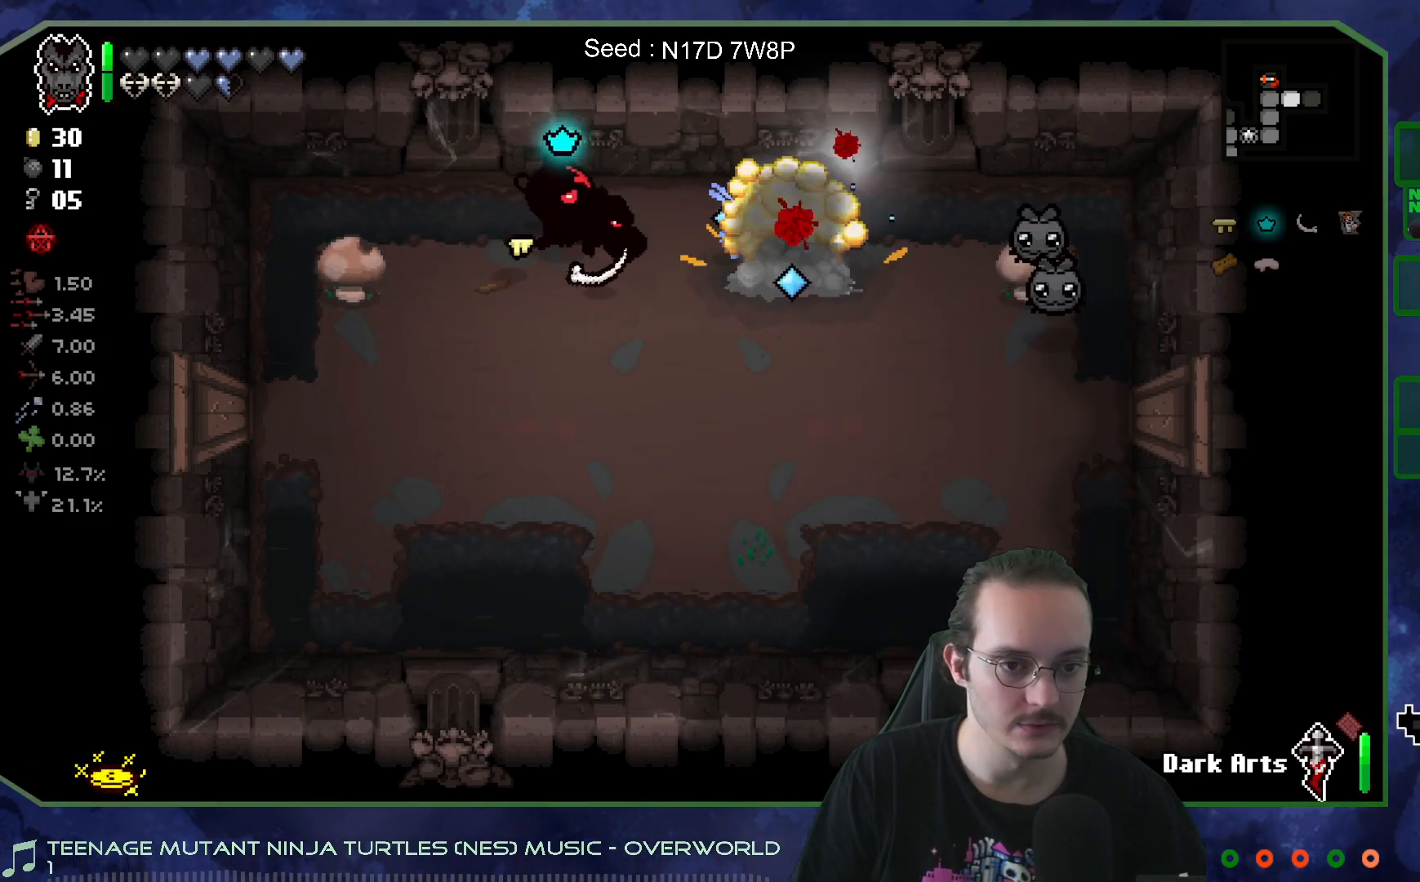
{"buttons": [], "left_stick": "down-left", "right_stick": "right", "events": [[133, "left_stick", "down-left"]]}
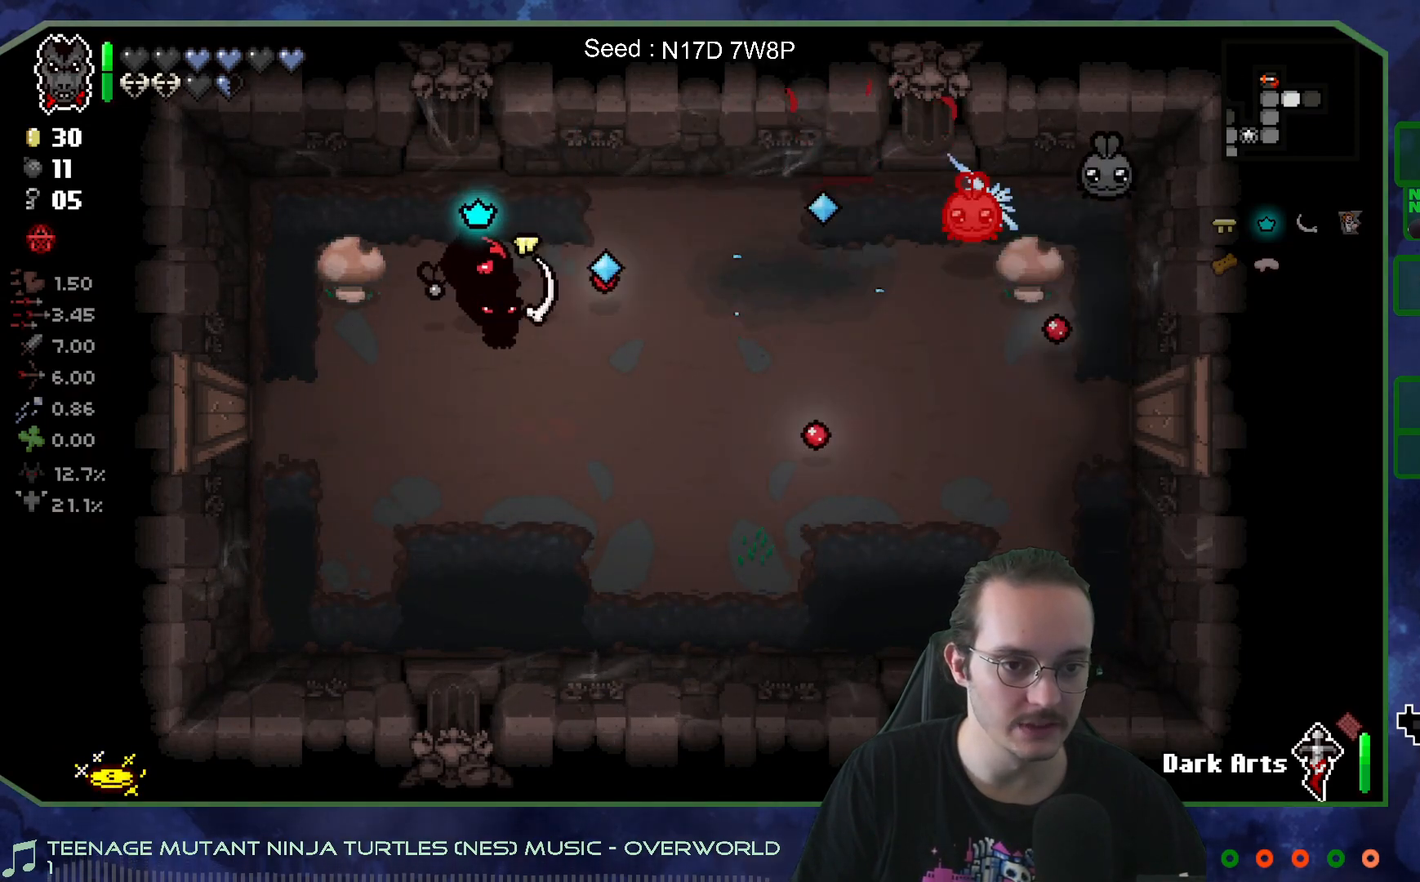
{"buttons": [], "left_stick": "up-right", "right_stick": "right", "events": [[267, "left_stick", "down-right"], [400, "left_stick", "up-right"]]}
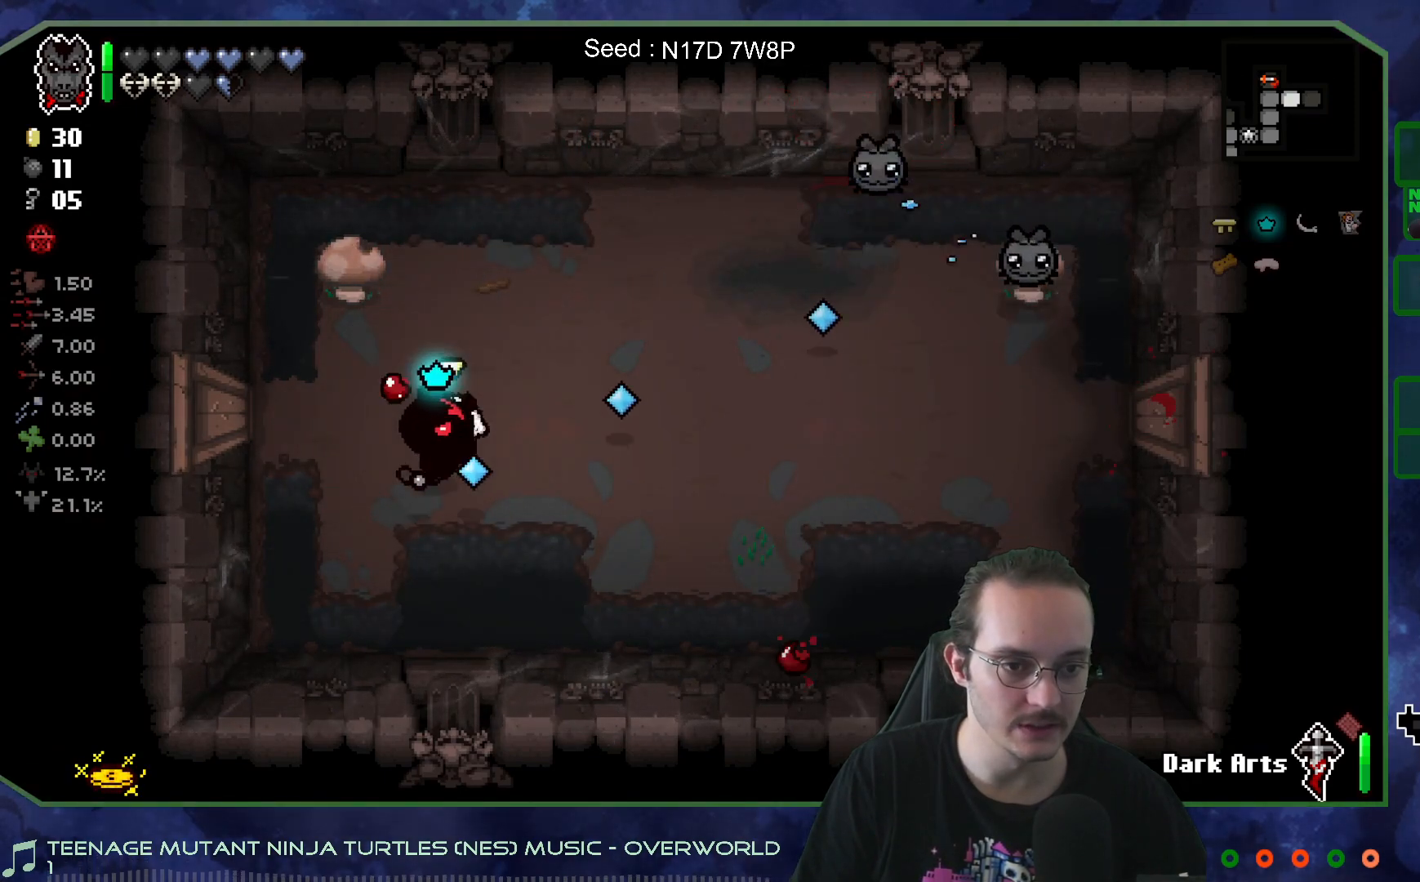
{"buttons": [], "left_stick": "down-left", "right_stick": "right", "events": [[283, "left_stick", "left"], [400, "left_stick", "down-left"]]}
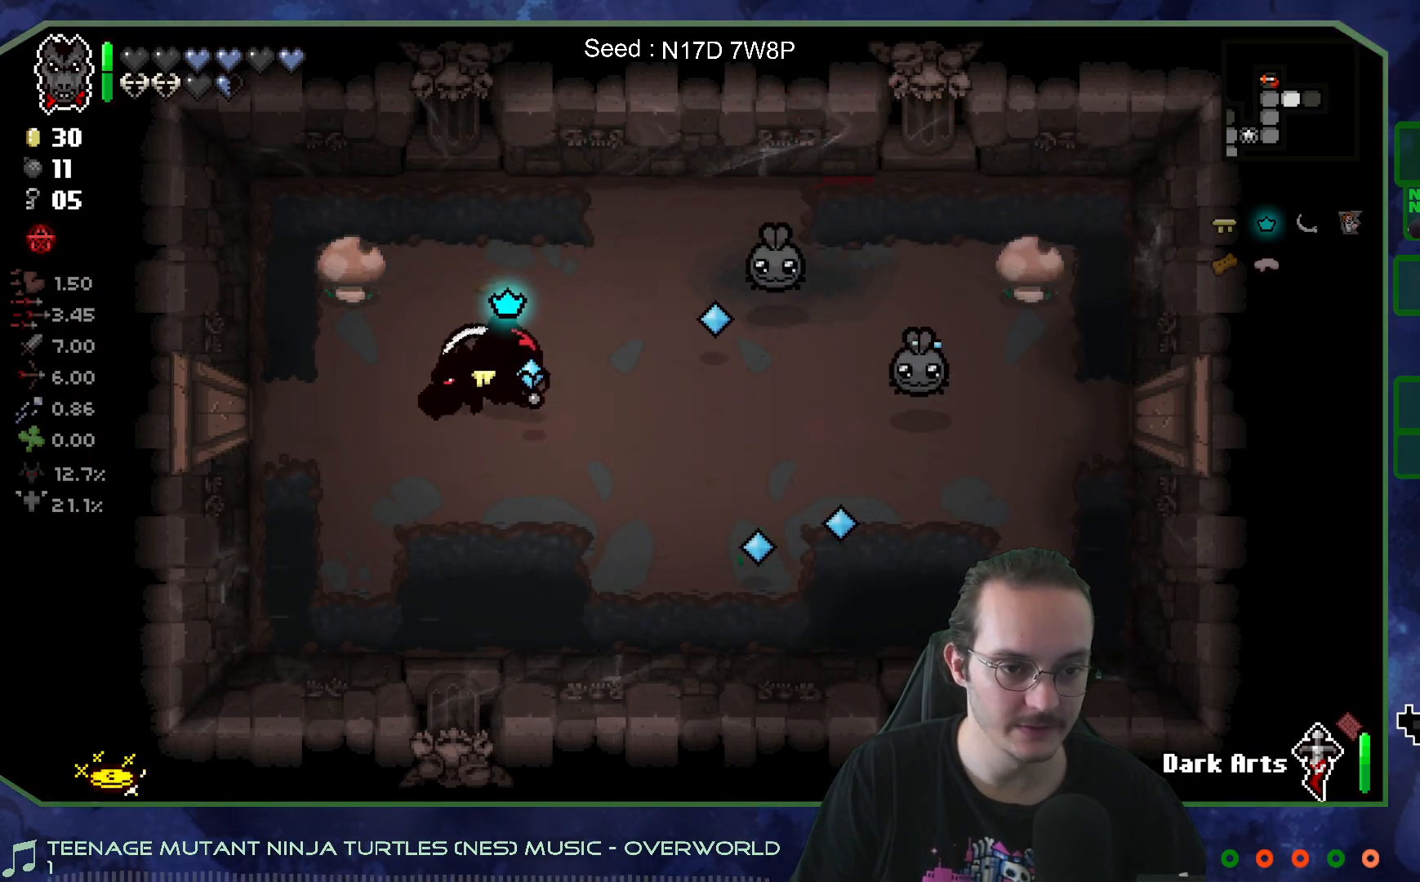
{"buttons": [], "left_stick": "center", "right_stick": "right", "events": [[50, "left_stick", "center"], [183, "left_stick", "down-left"], [417, "left_stick", "center"]]}
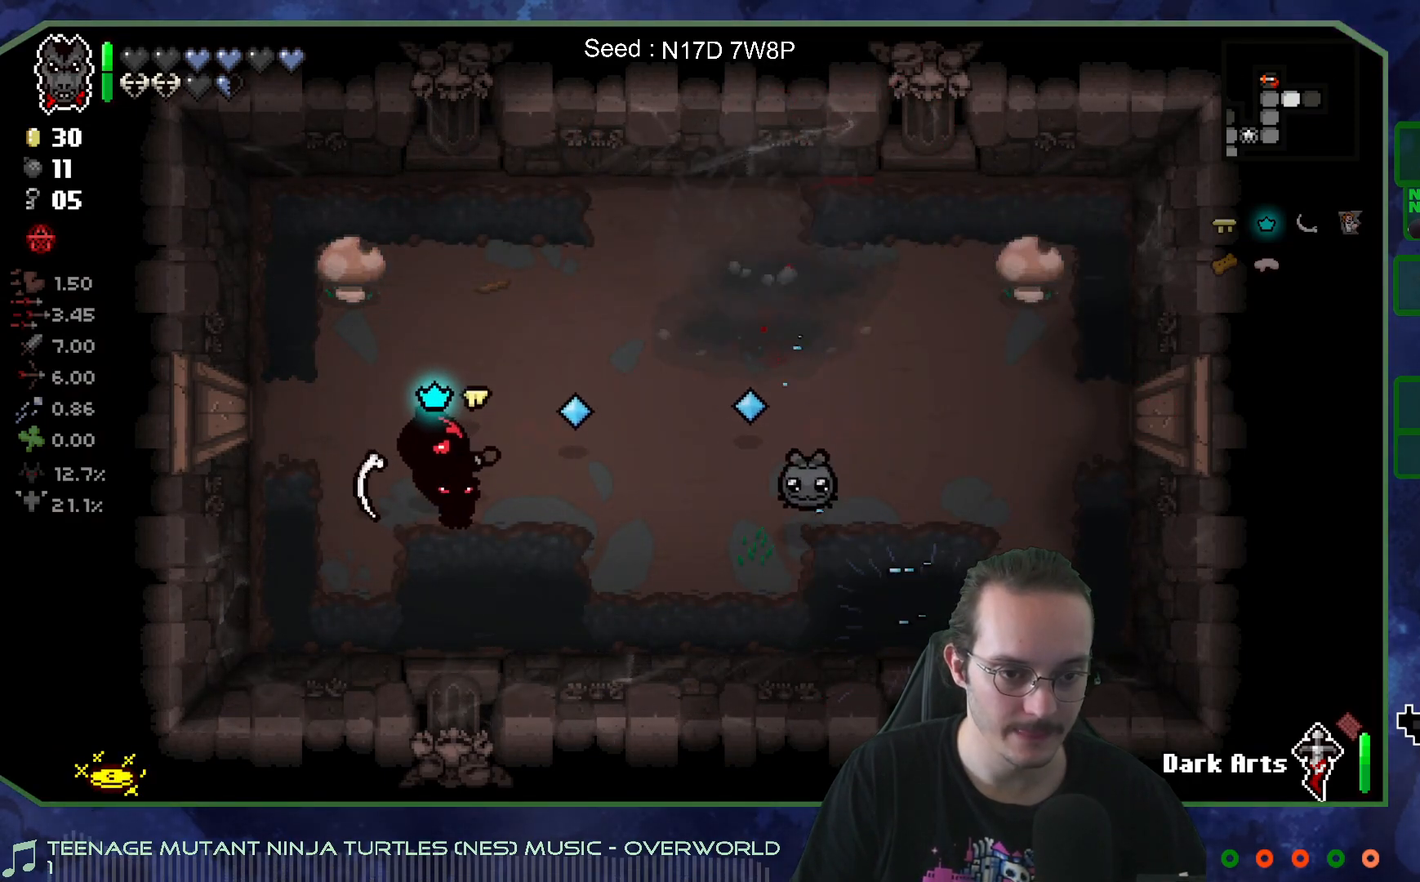
{"buttons": [], "left_stick": "left", "right_stick": "right", "events": [[67, "left_stick", "down"], [117, "left_stick", "down-right"], [333, "left_stick", "center"], [417, "left_stick", "left"]]}
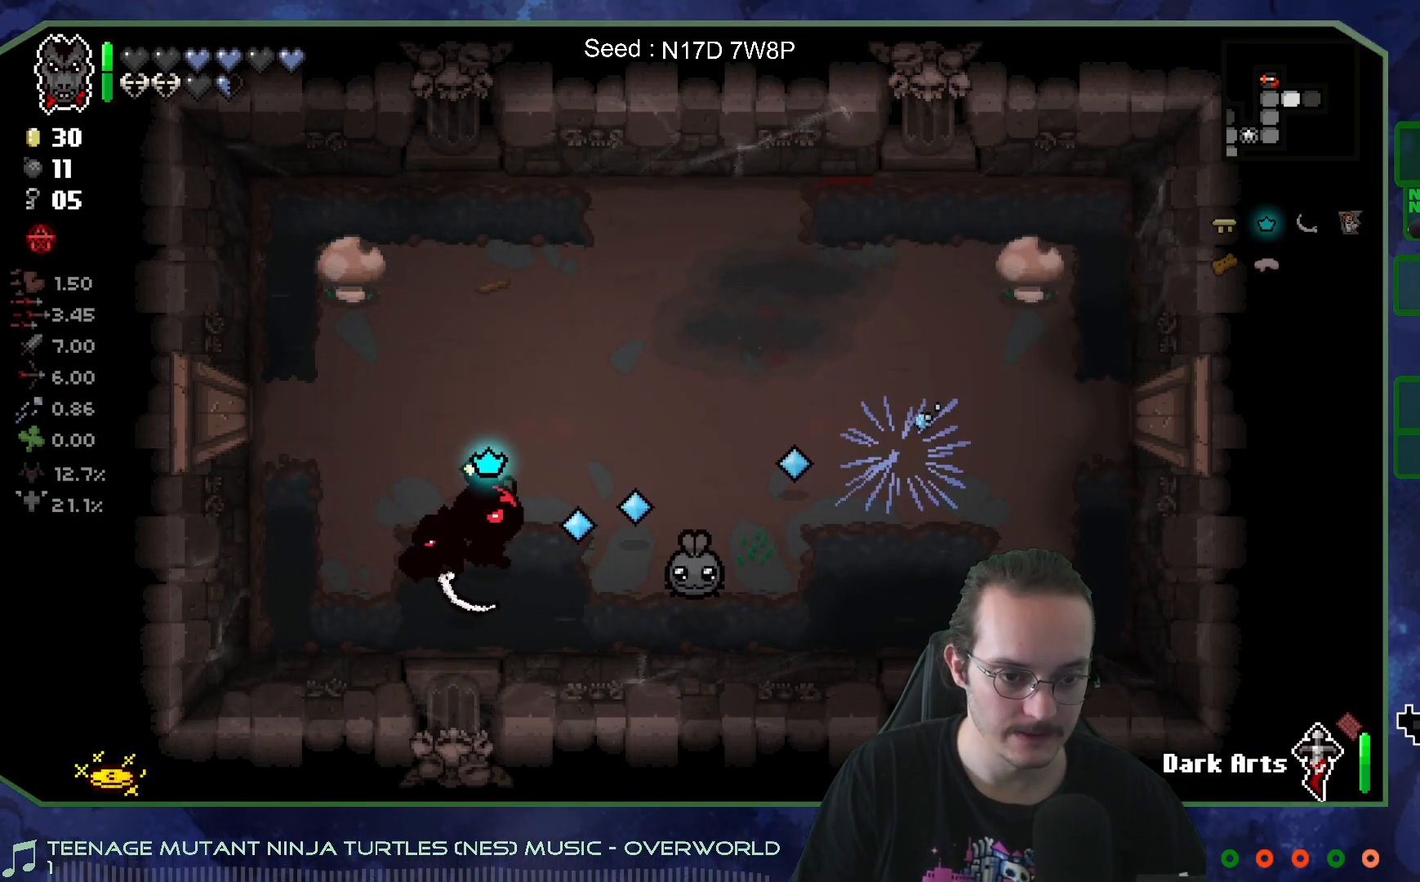
{"buttons": [], "left_stick": "up-left", "right_stick": "right", "events": [[100, "left_stick", "center"], [150, "left_stick", "up-left"], [333, "left_stick", "center"], [417, "left_stick", "up-left"]]}
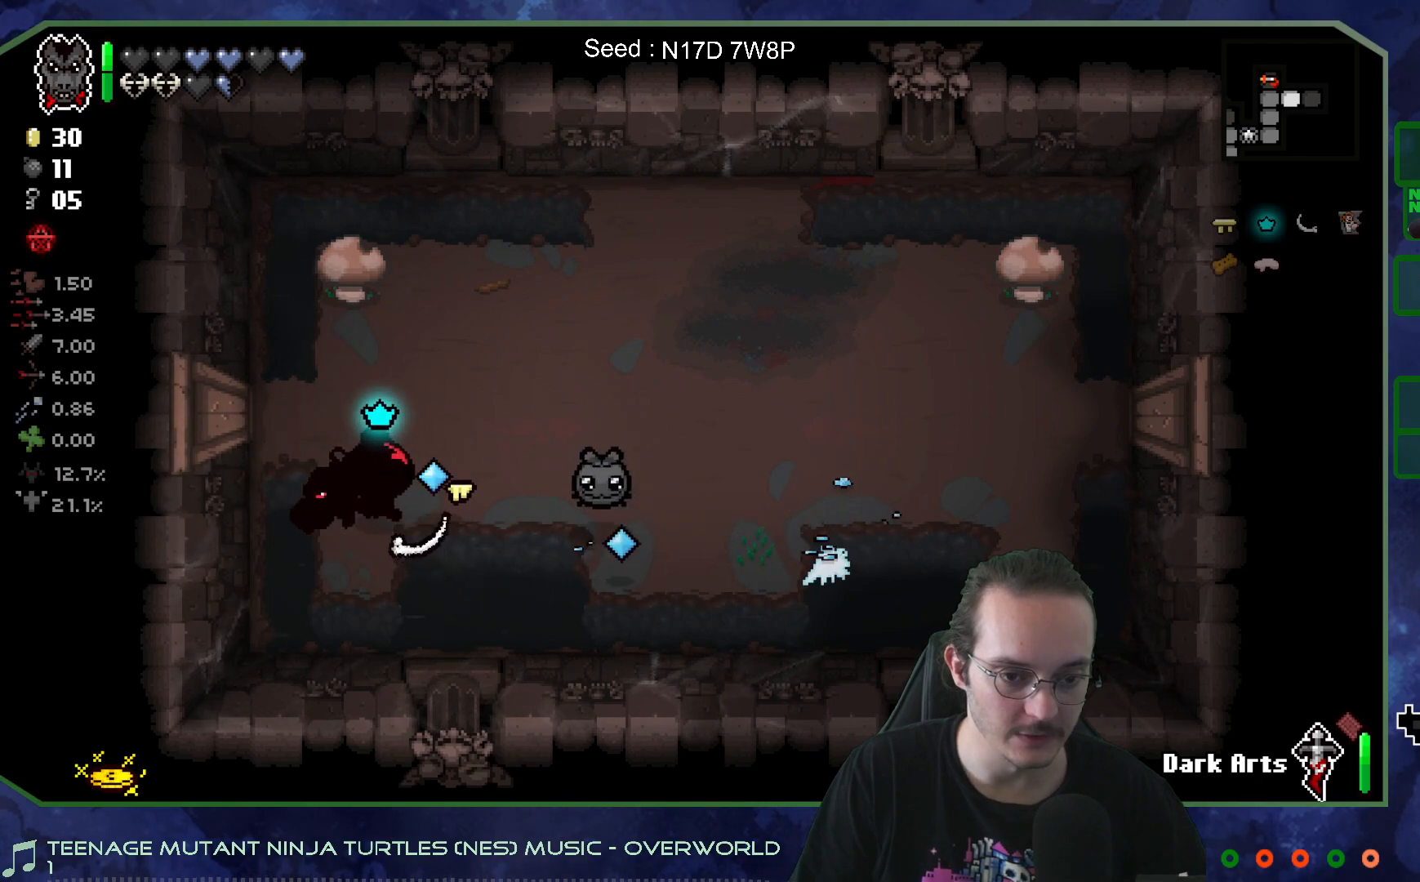
{"buttons": [], "left_stick": "down-right", "right_stick": "center", "events": [[133, "left_stick", "down-left"], [217, "right_stick", "center"], [400, "left_stick", "down-right"]]}
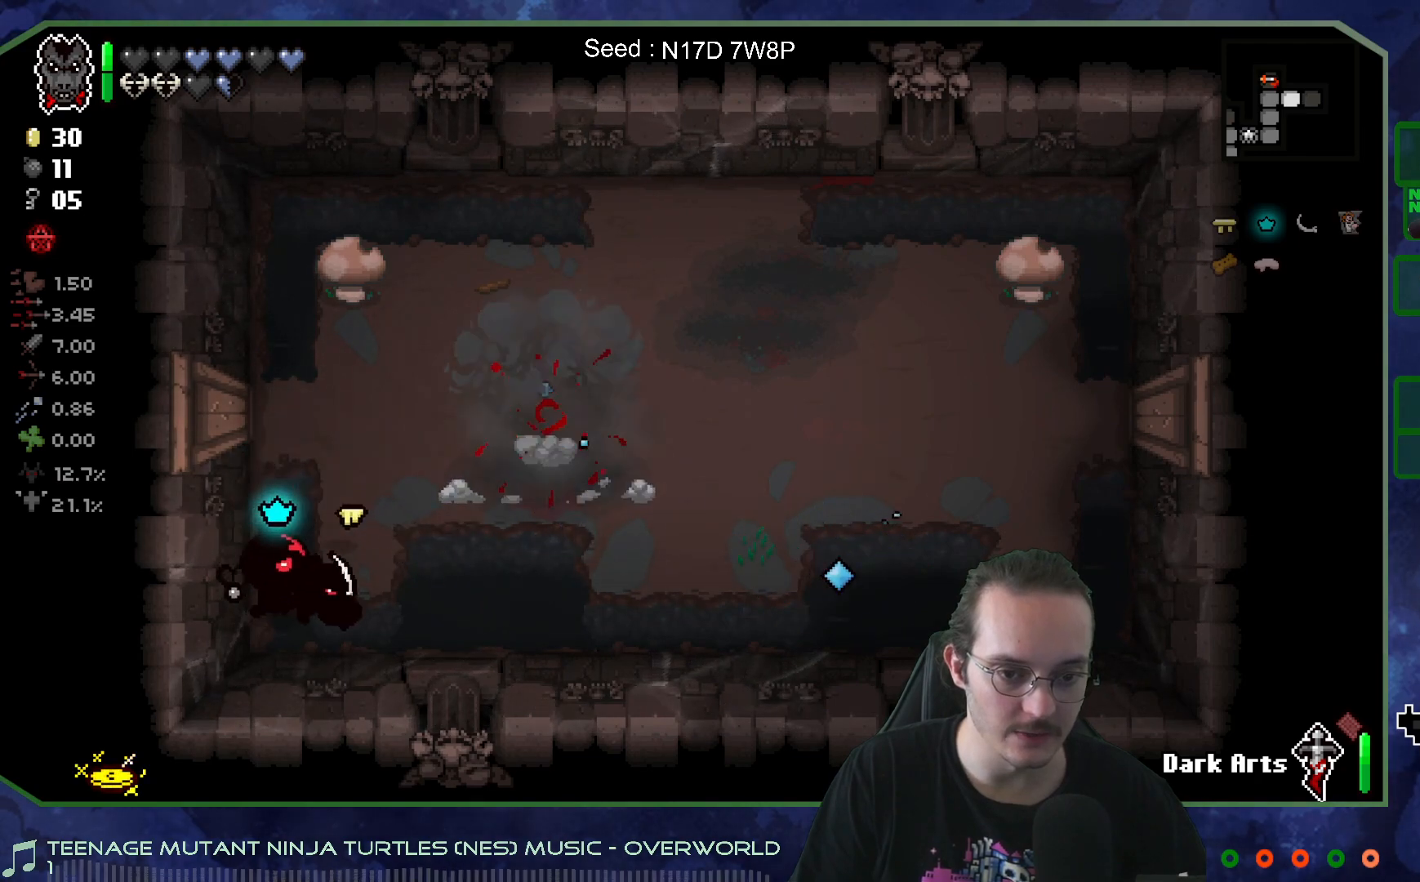
{"buttons": [], "left_stick": "up-right", "right_stick": "center", "events": [[17, "left_stick", "center"], [167, "left_stick", "right"], [333, "left_stick", "up-right"]]}
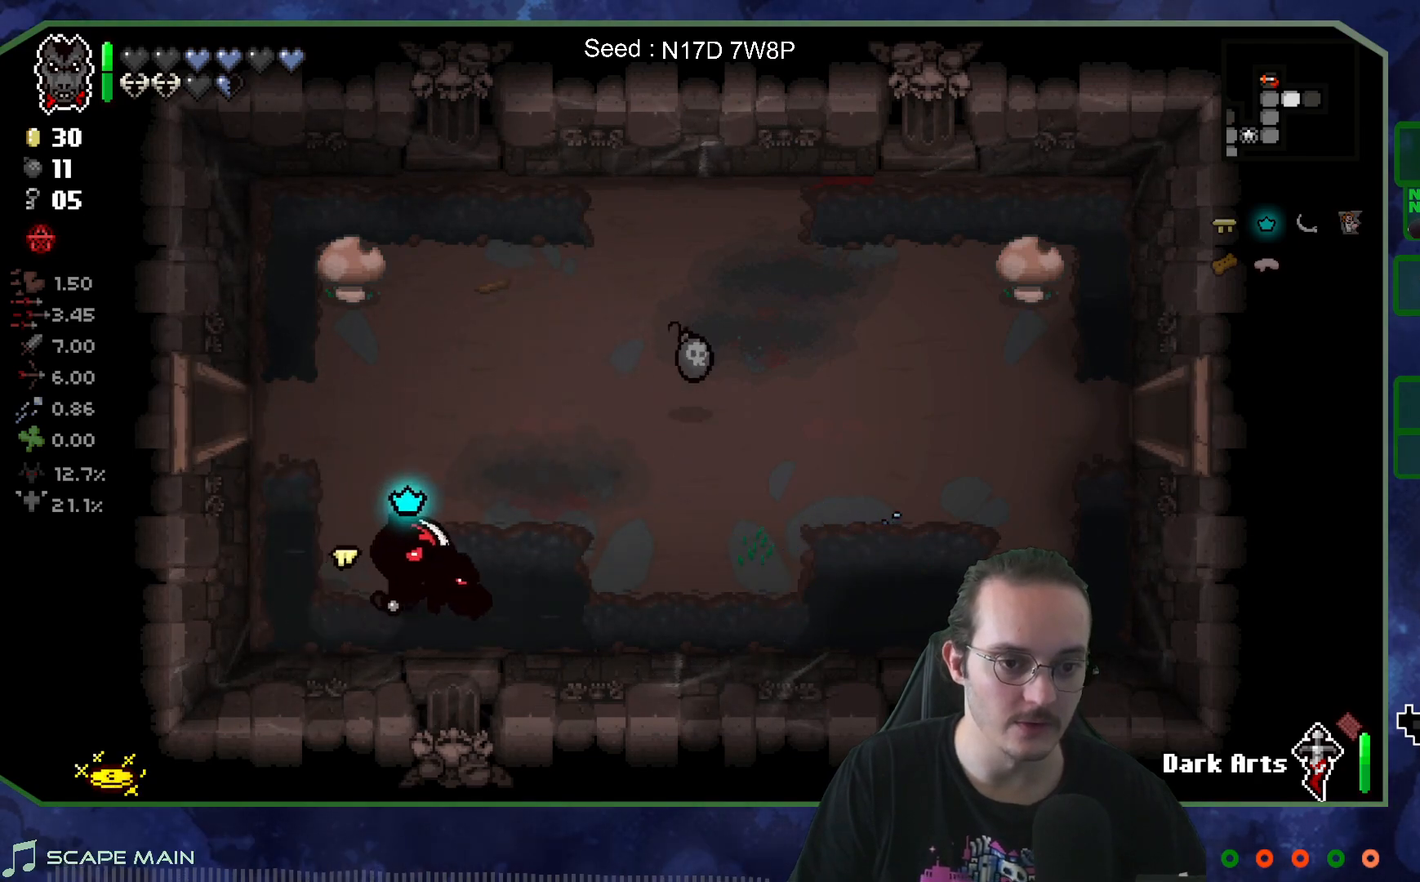
{"buttons": [], "left_stick": "up-right", "right_stick": "center", "events": []}
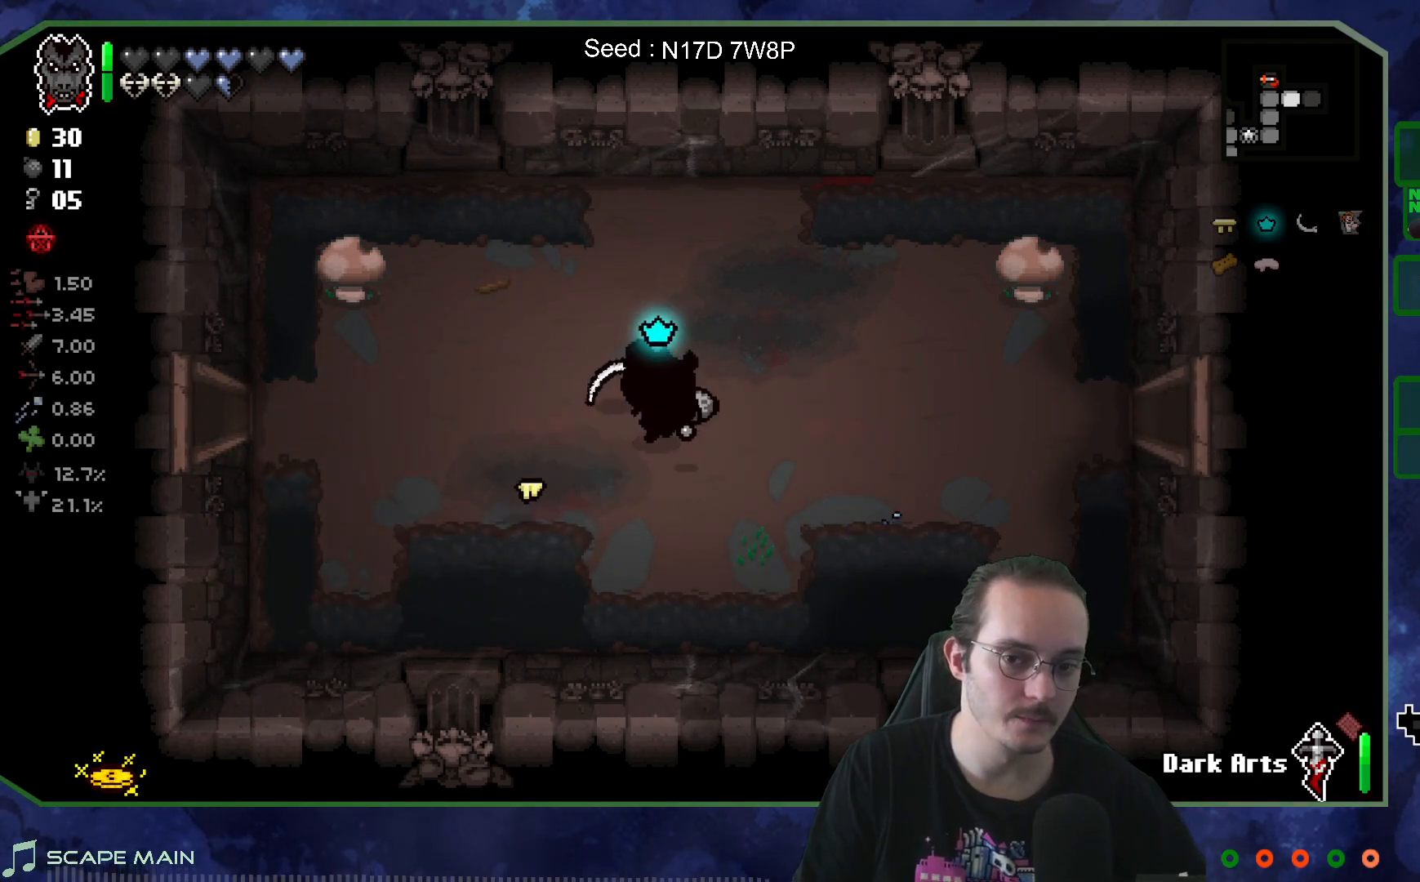
{"buttons": [], "left_stick": "center", "right_stick": "center", "events": [[50, "left_stick", "up"], [300, "left_stick", "center"]]}
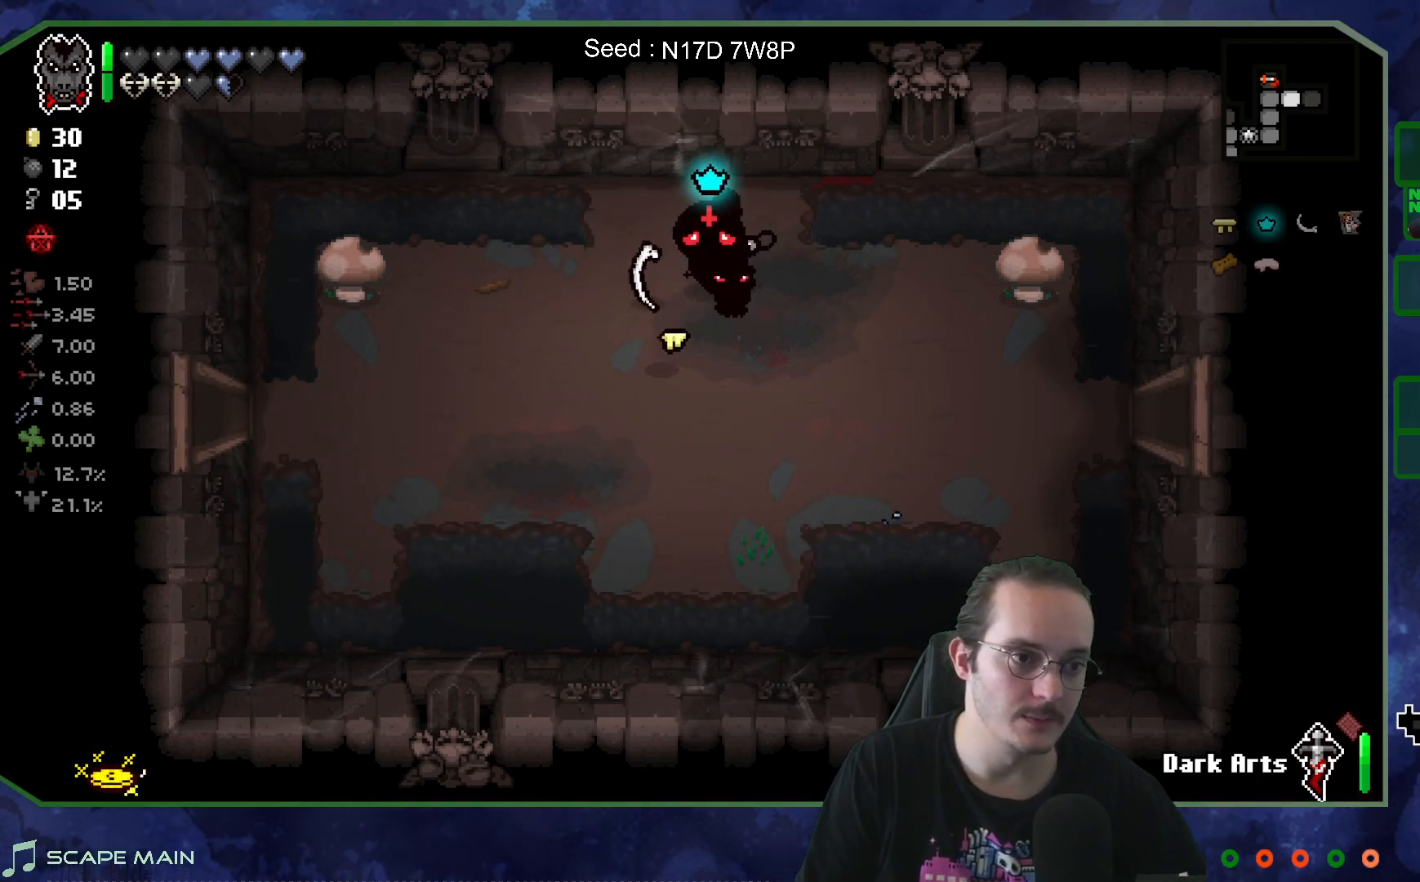
{"buttons": [], "left_stick": "up", "right_stick": "center", "events": [[267, "left_stick", "up-left"], [383, "left_stick", "up"]]}
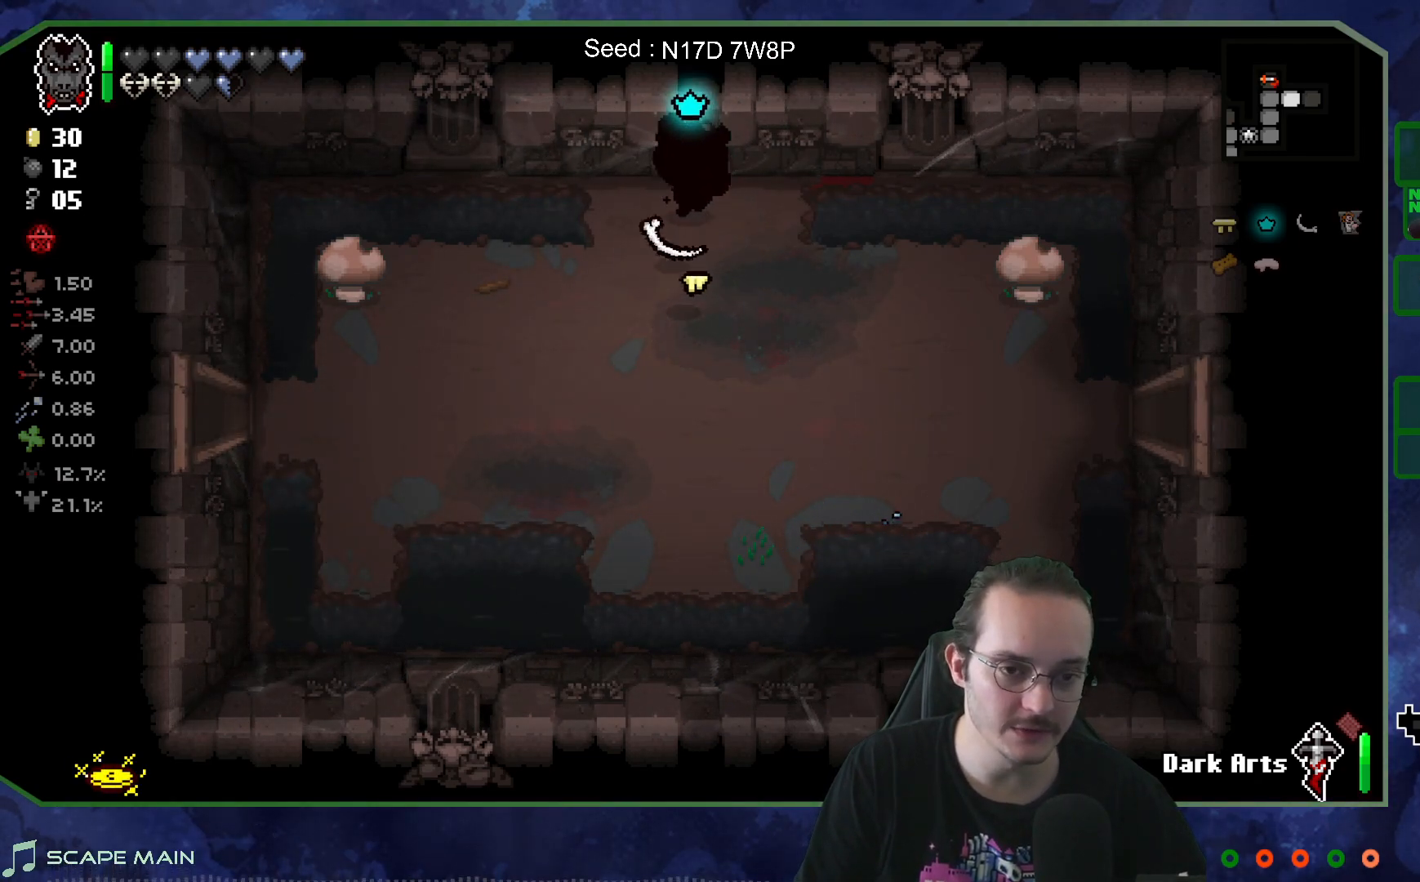
{"buttons": [], "left_stick": "down-left", "right_stick": "center", "events": [[50, "left_stick", "down-left"]]}
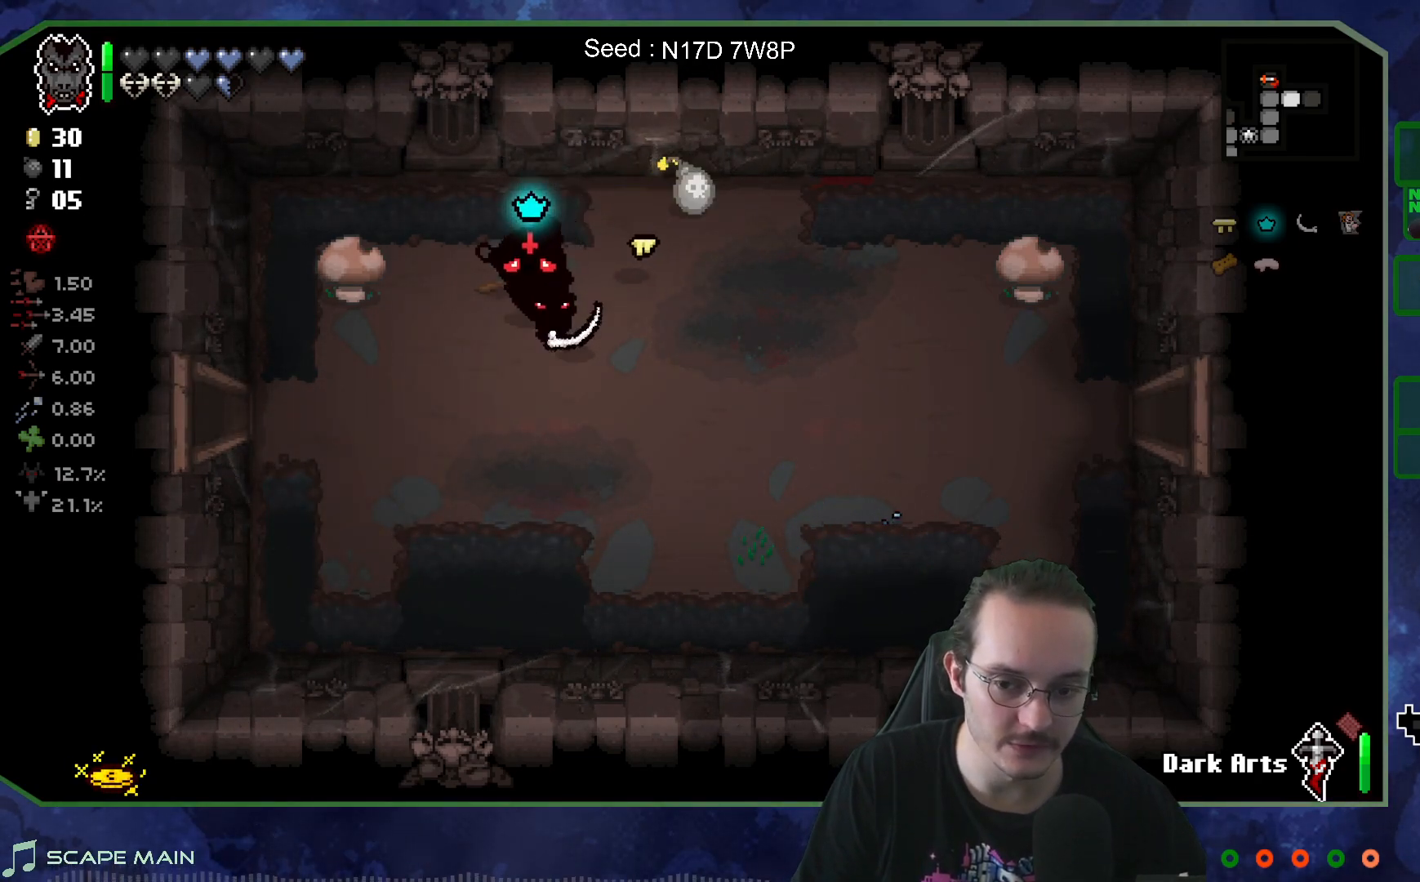
{"buttons": [], "left_stick": "down-right", "right_stick": "center", "events": [[367, "left_stick", "down-right"]]}
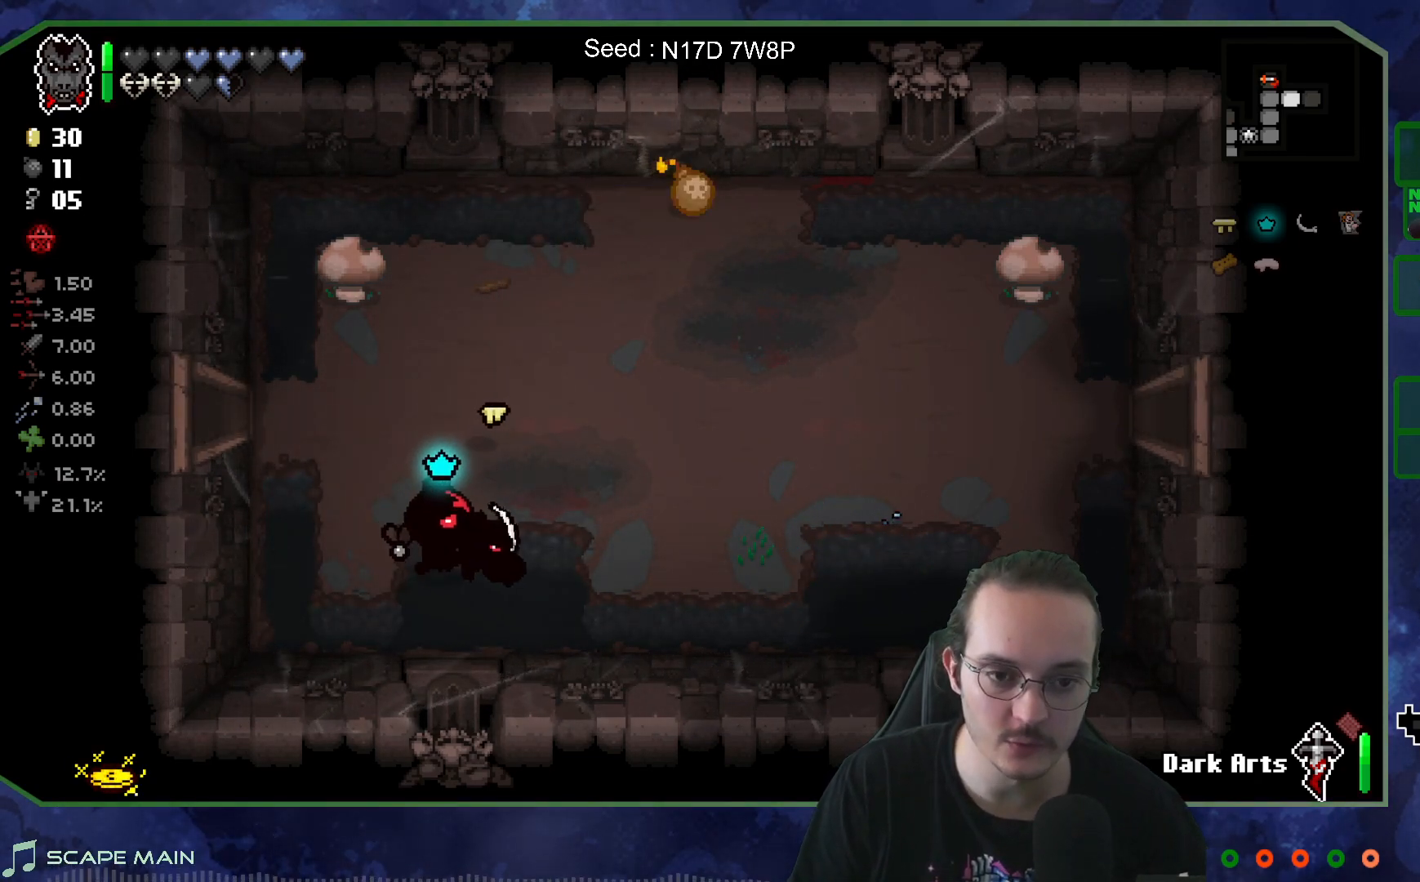
{"buttons": [], "left_stick": "center", "right_stick": "center", "events": [[50, "left_stick", "center"]]}
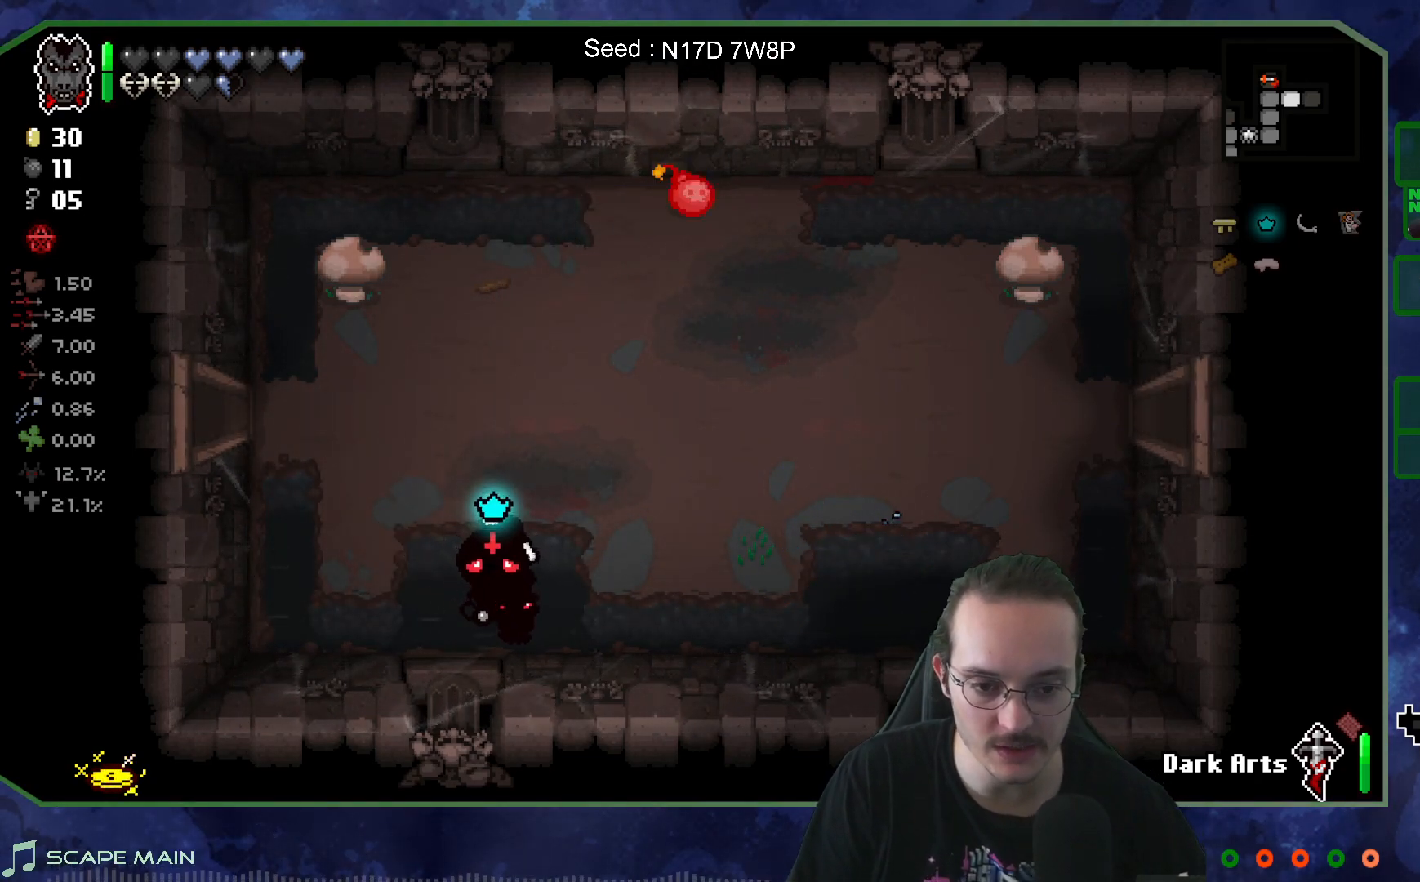
{"buttons": [], "left_stick": "center", "right_stick": "center", "events": []}
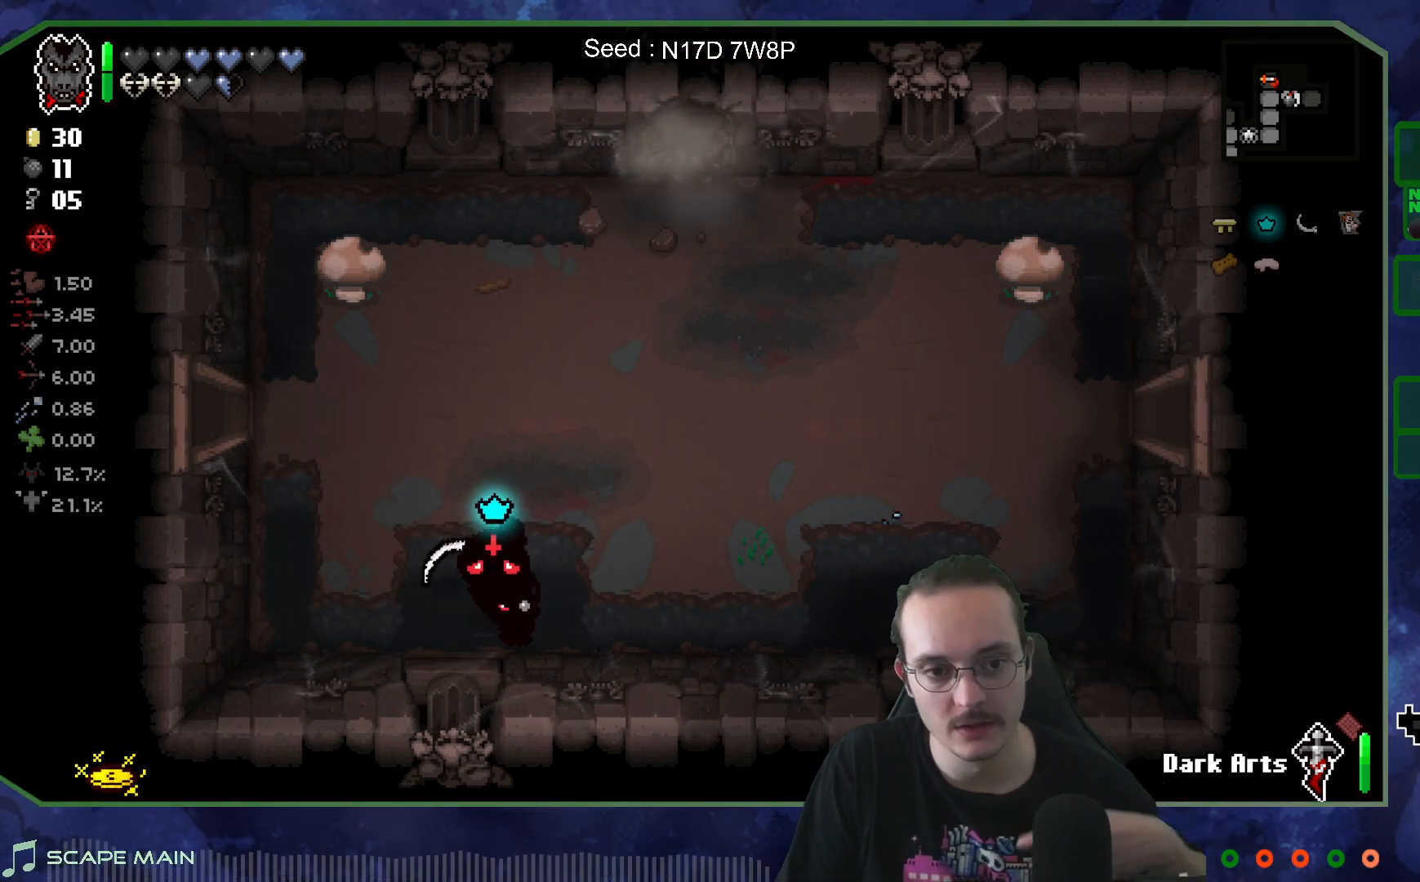
{"buttons": [], "left_stick": "up-right", "right_stick": "center", "events": [[17, "left_stick", "right"], [150, "left_stick", "up-right"]]}
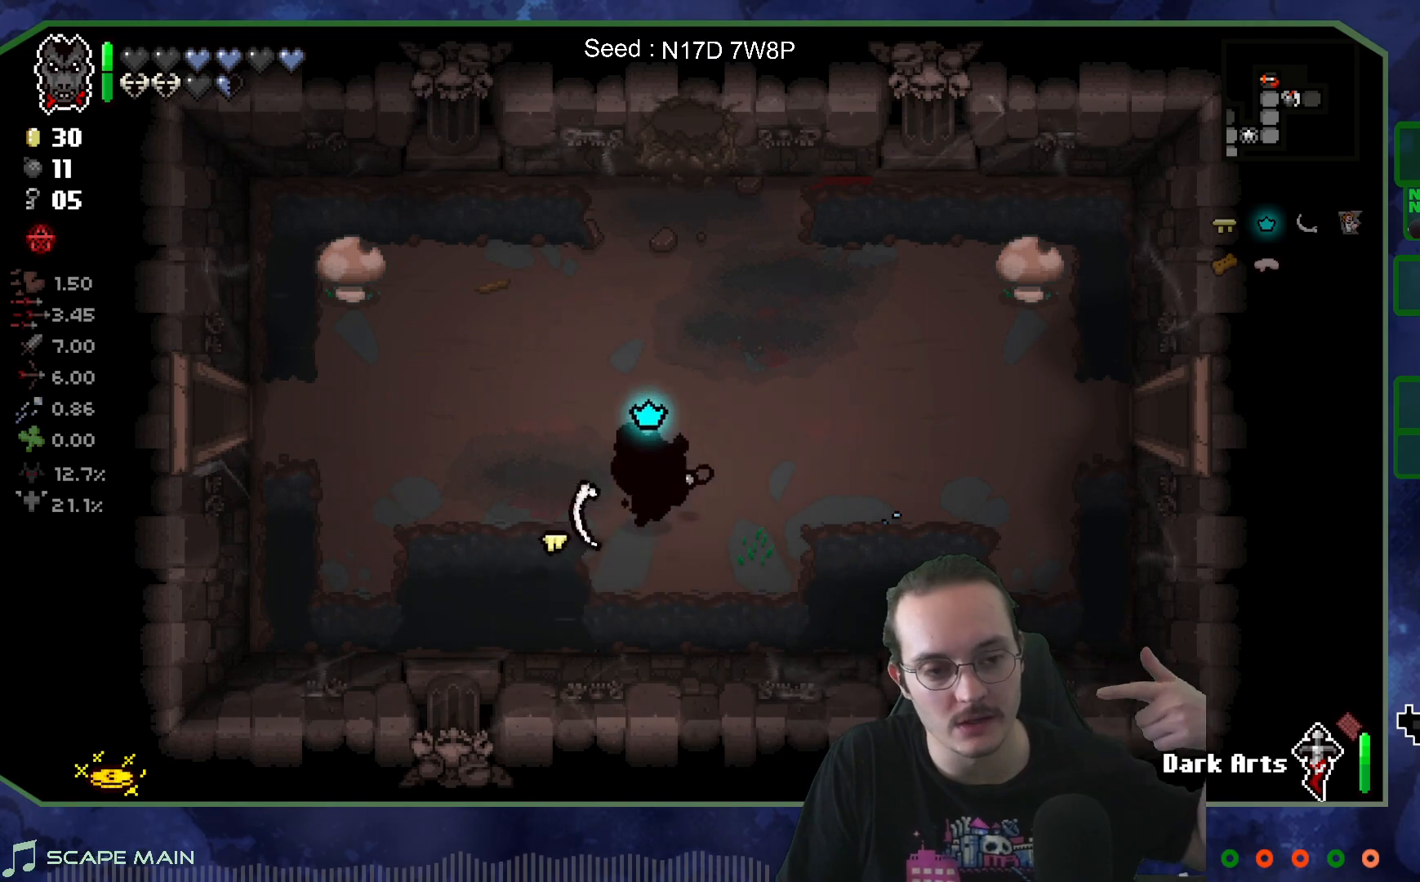
{"buttons": [], "left_stick": "up-left", "right_stick": "center", "events": [[200, "left_stick", "up"], [450, "left_stick", "up-left"]]}
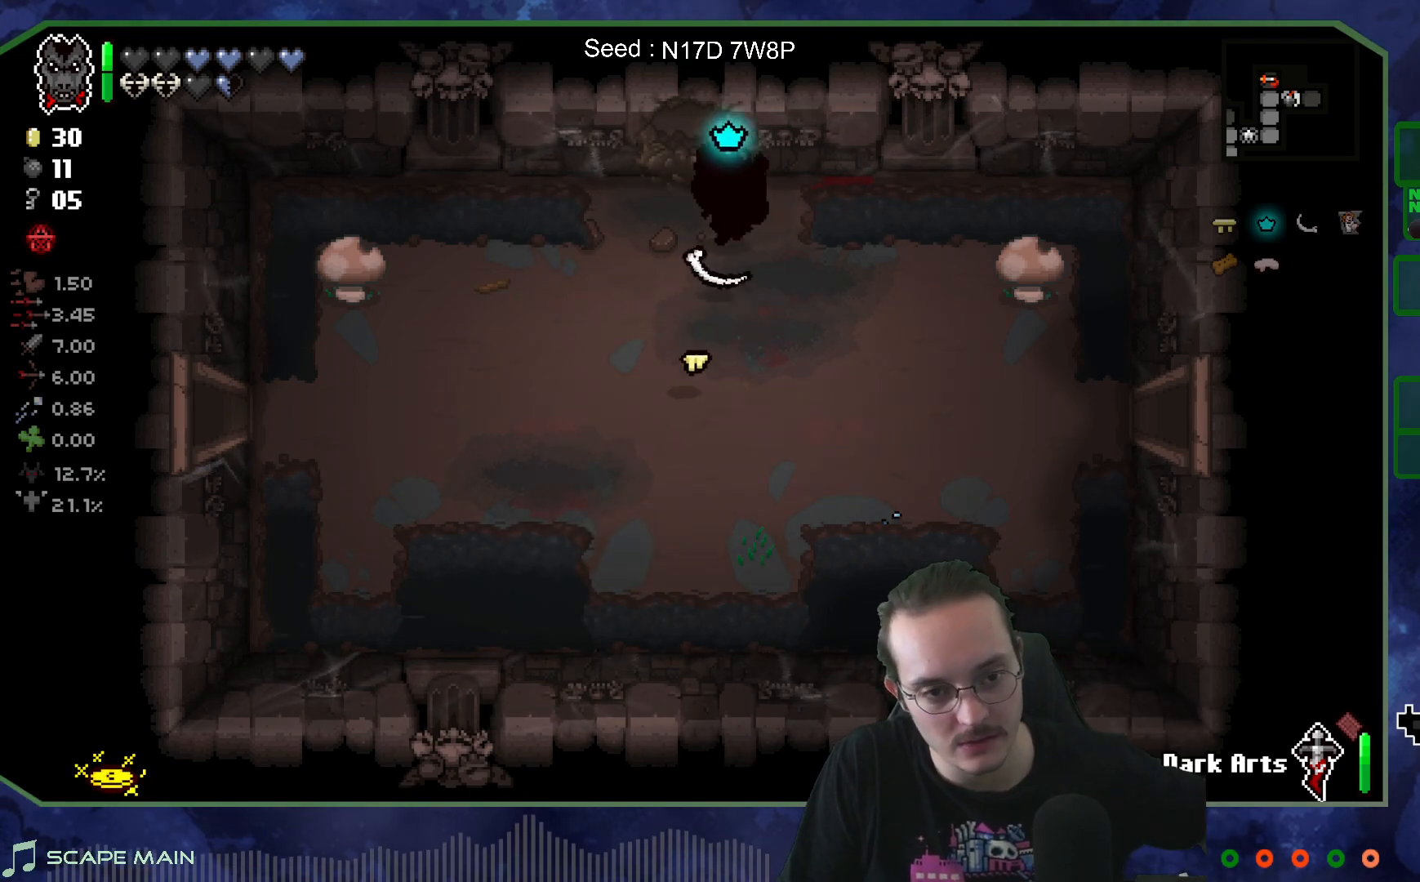
{"buttons": [], "left_stick": "center", "right_stick": "up-right", "events": [[333, "left_stick", "center"], [433, "right_stick", "up-right"]]}
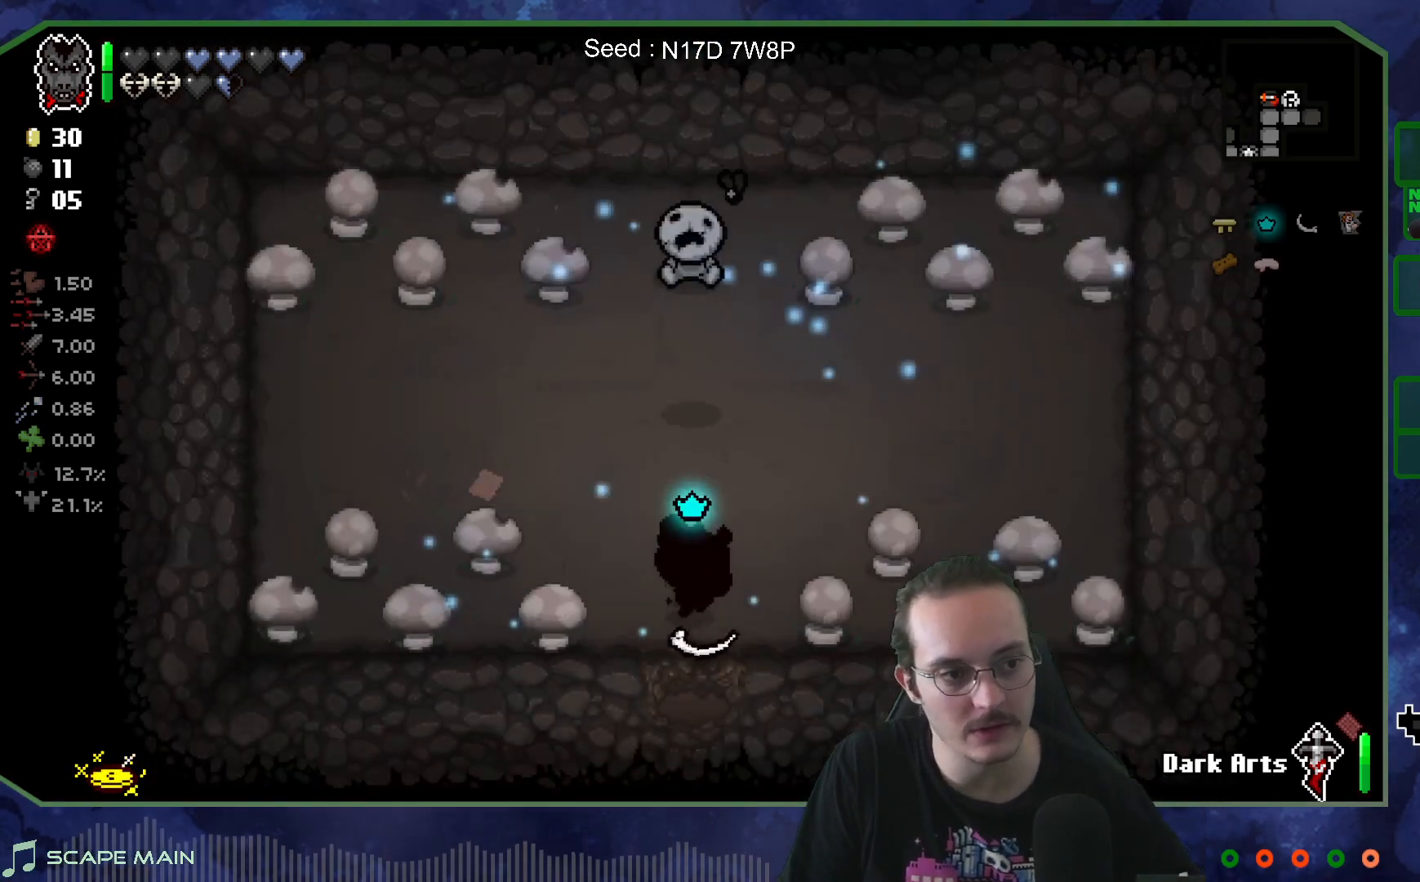
{"buttons": [], "left_stick": "up", "right_stick": "center", "events": [[400, "right_stick", "center"], [417, "left_stick", "up"]]}
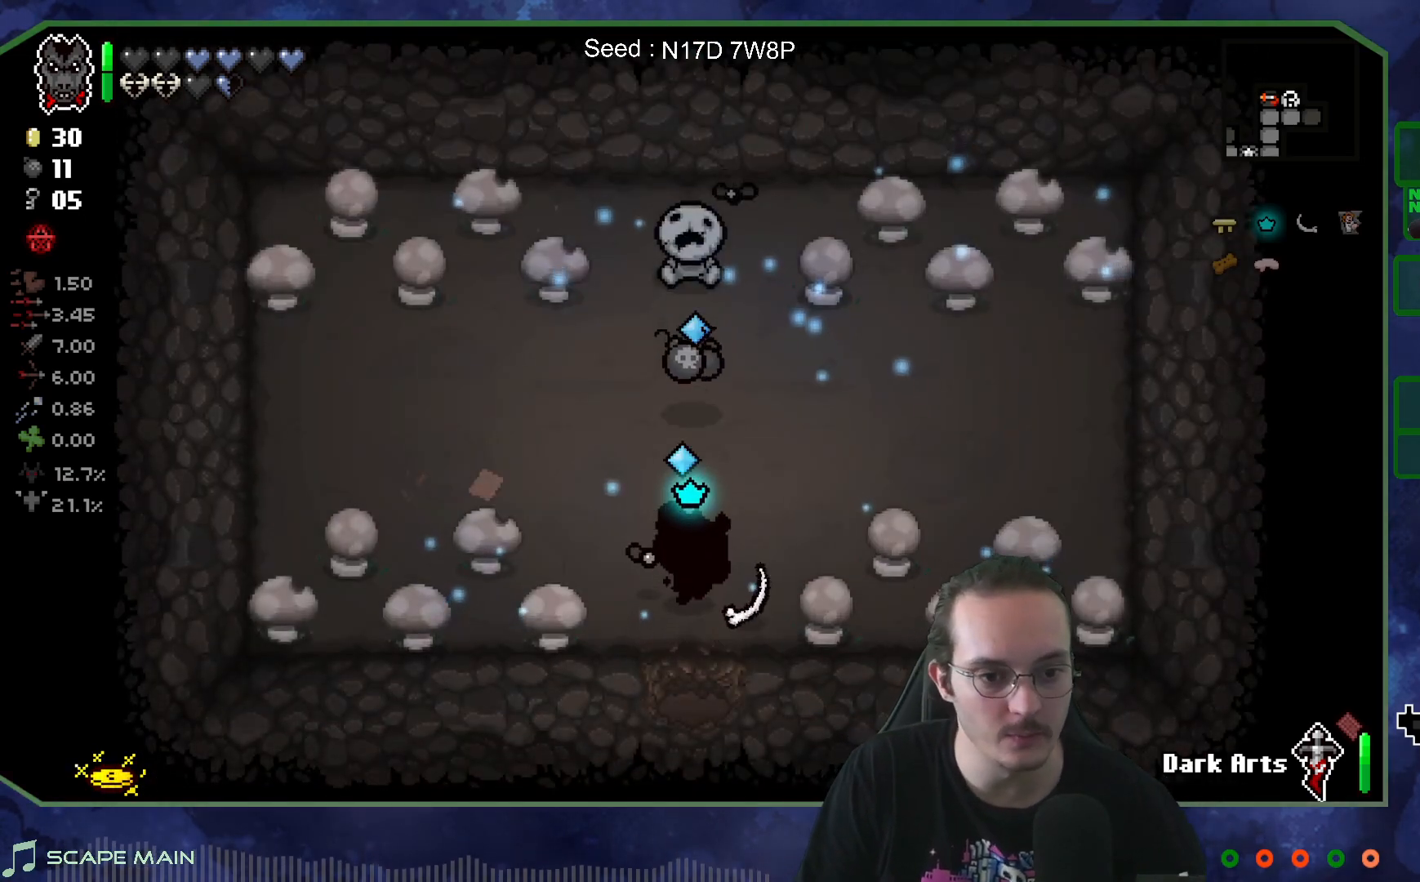
{"buttons": [], "left_stick": "center", "right_stick": "center", "events": [[417, "left_stick", "center"]]}